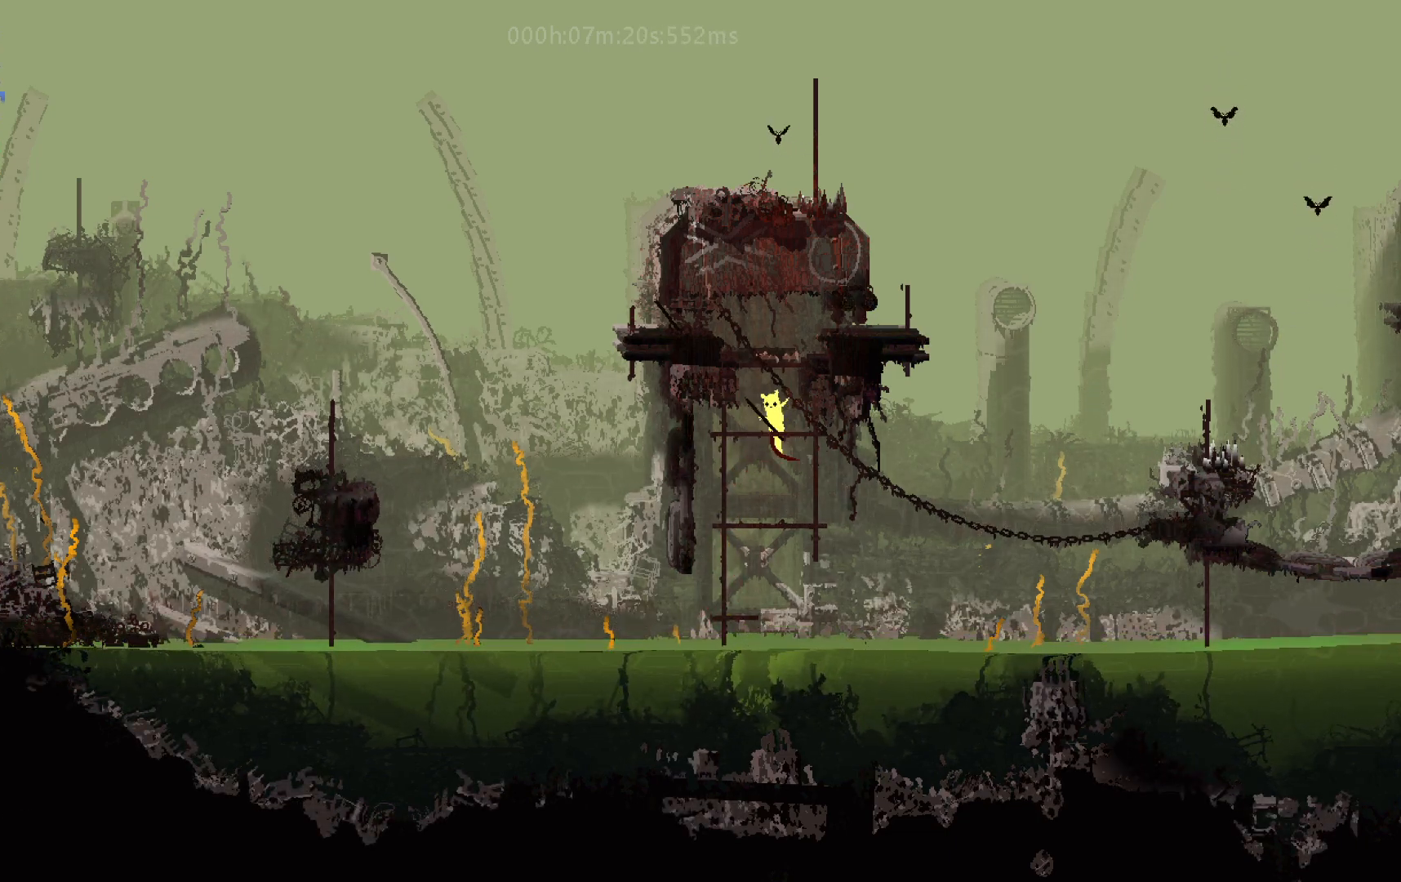
Gameplay with keyboard and mouse; each line is a JSON object with the keys held at the frame after it. "events" lists presses ("down") and releases ("up") of "down", "g", "j", "left", "right", "t" and "up" between this image and that frame as [ms after this image, input, new state], when the widget could be followed in between. No other keys are recorded. Mouse buttons are not recorded. Not read: mouse_move.
{"keys": ["j", "right", "up"], "events": [[350, "j", "down"], [400, "right", "down"]]}
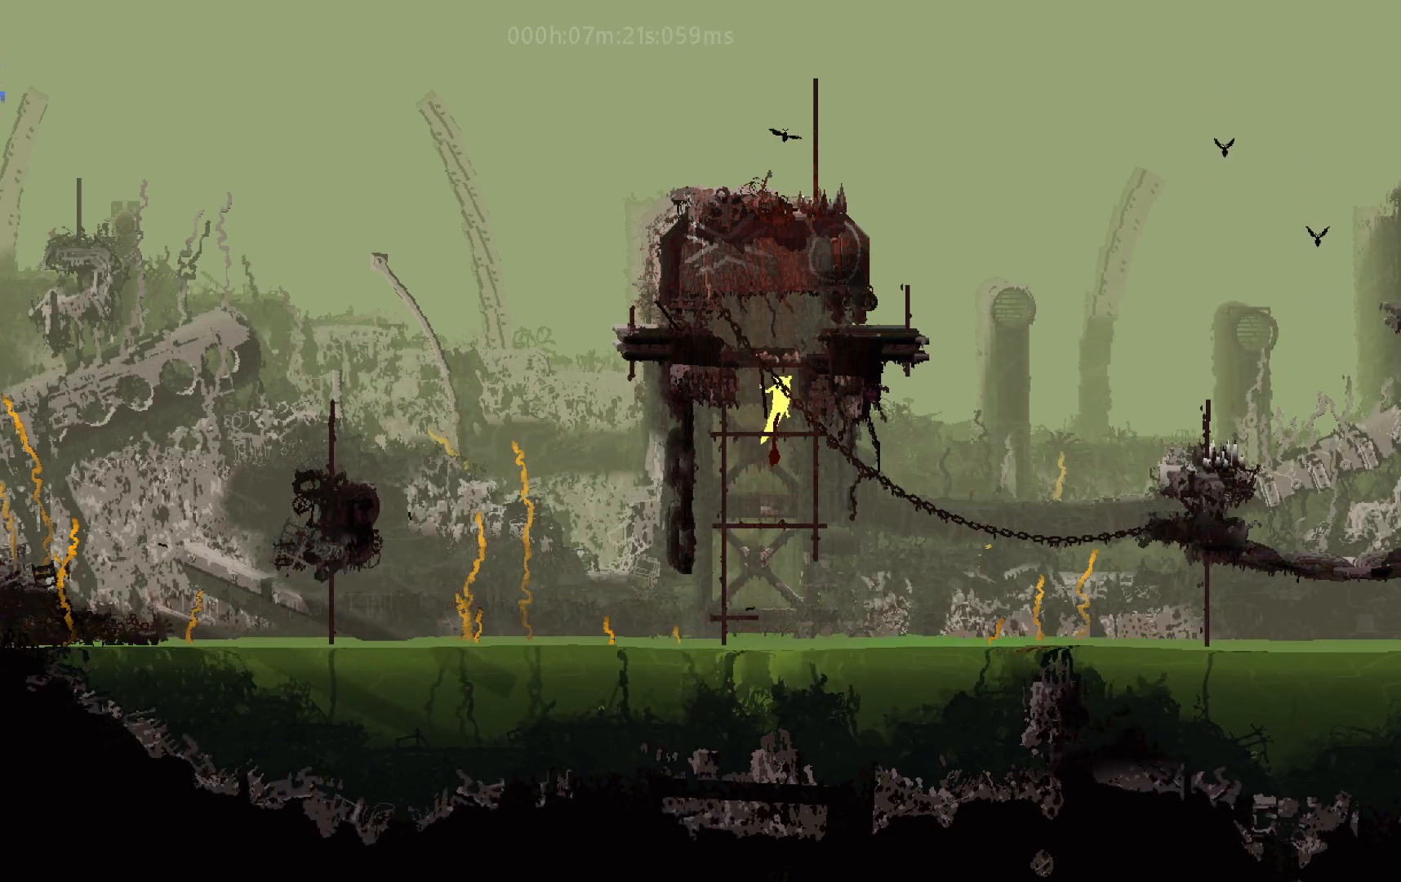
{"keys": ["up"], "events": [[100, "j", "up"], [150, "j", "down"], [317, "j", "up"], [317, "right", "up"], [317, "up", "up"], [417, "up", "down"]]}
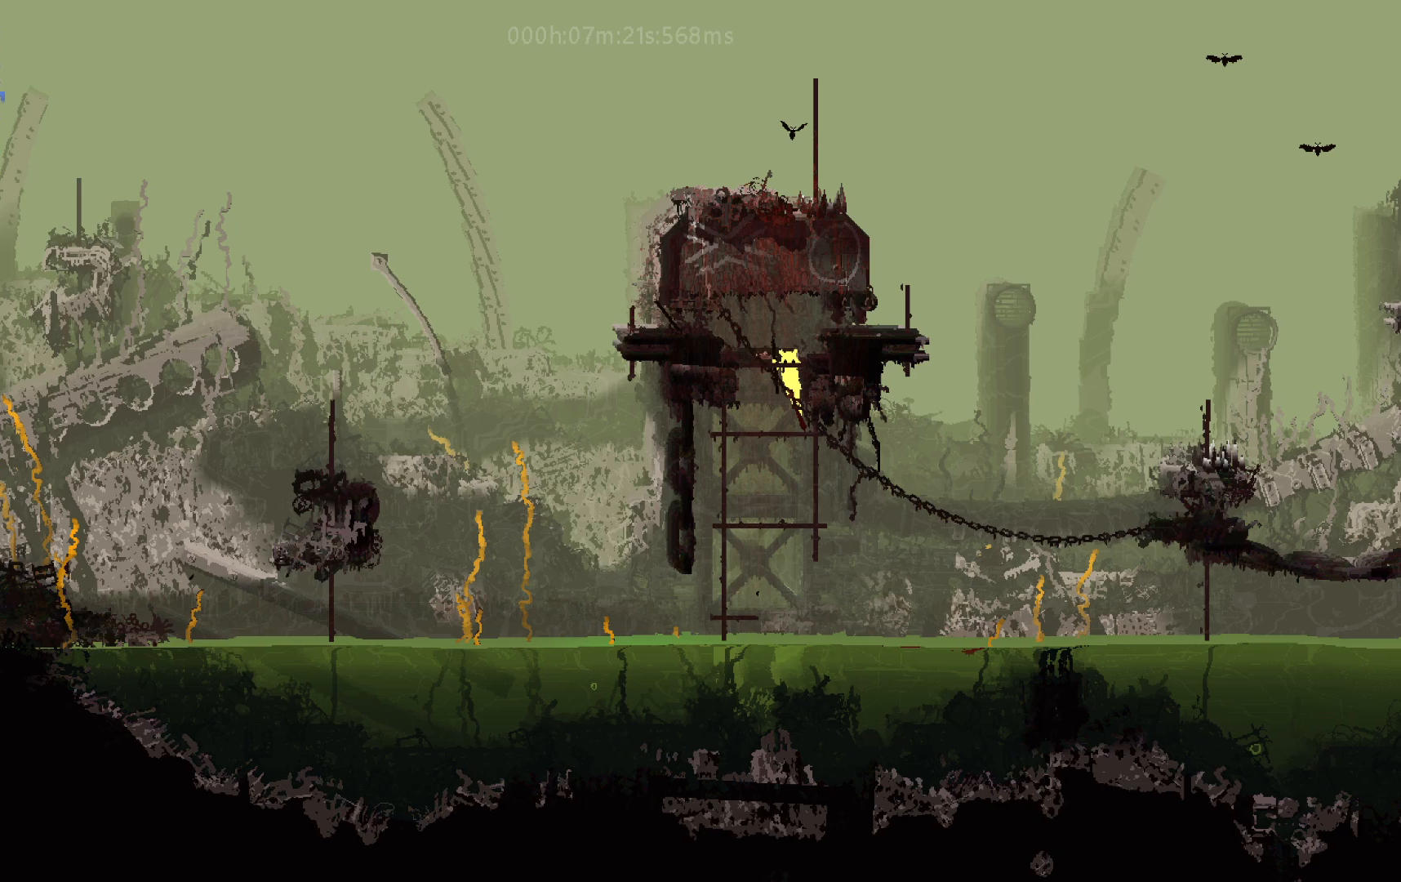
{"keys": ["right", "up"], "events": [[283, "right", "down"], [300, "j", "down"], [500, "j", "up"]]}
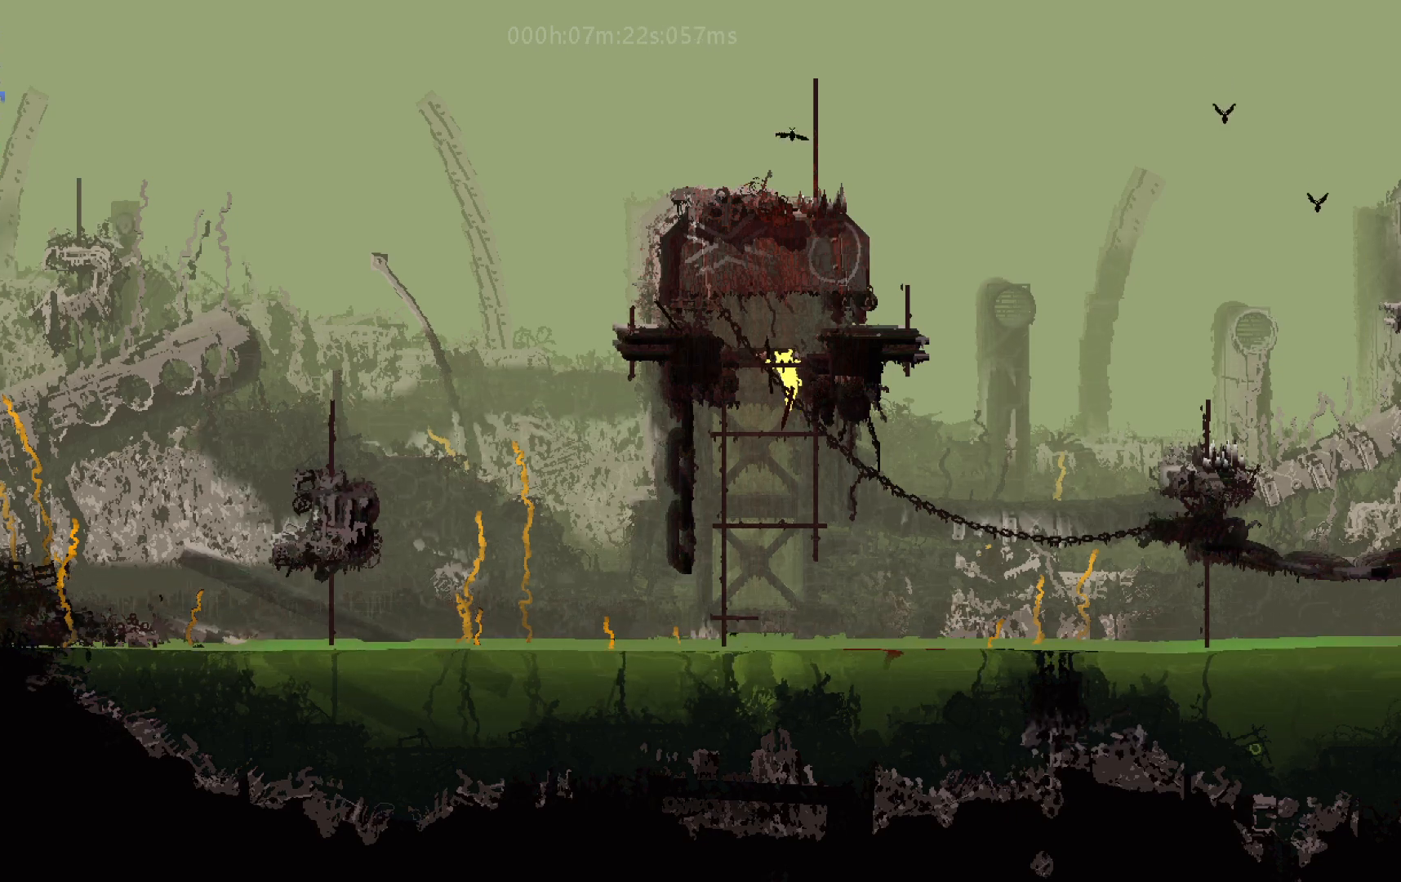
{"keys": ["up"], "events": [[100, "right", "up"]]}
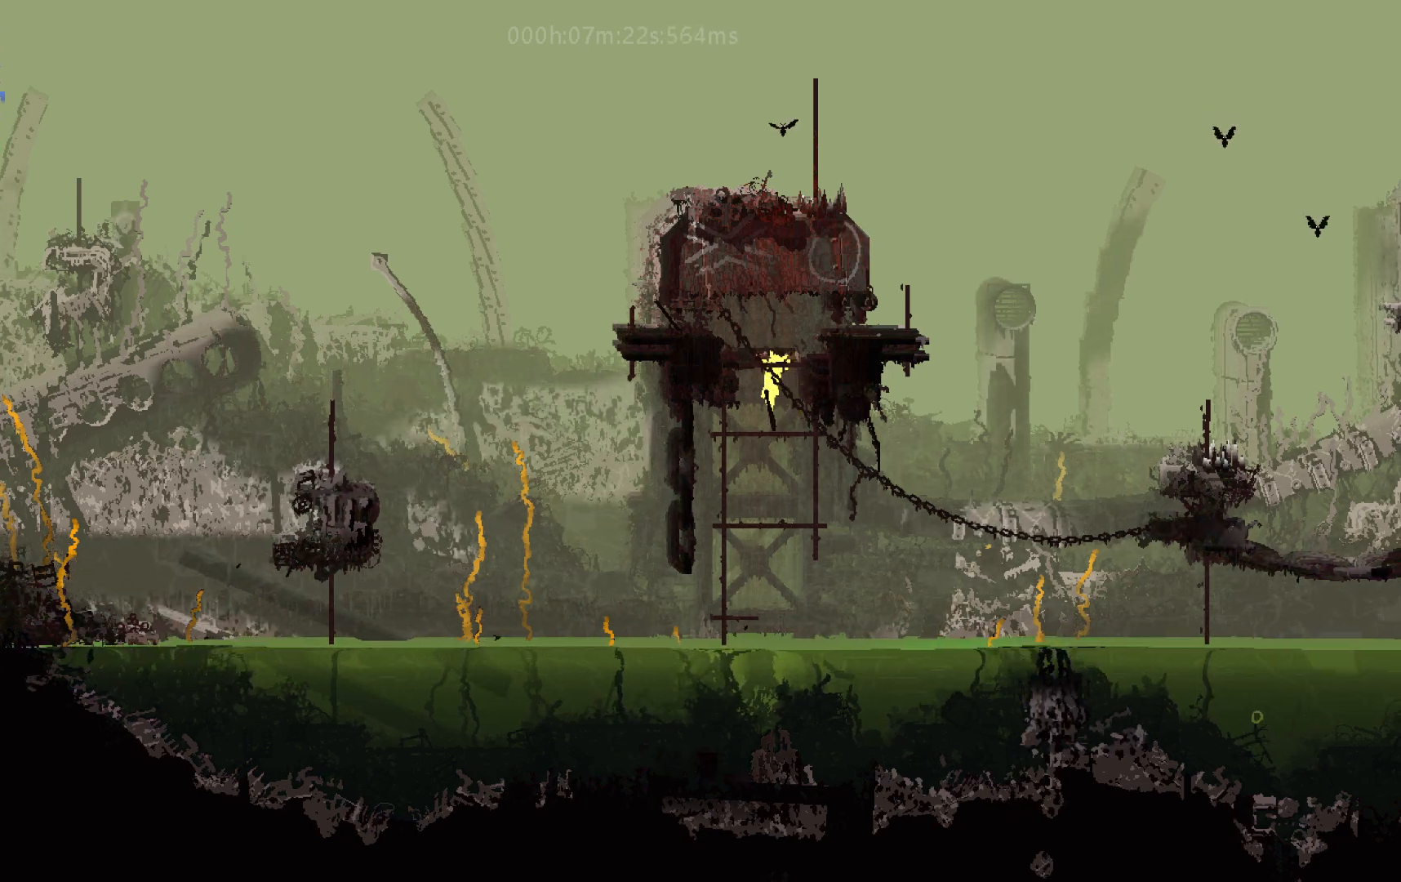
{"keys": ["up"], "events": [[300, "up", "up"], [383, "up", "down"]]}
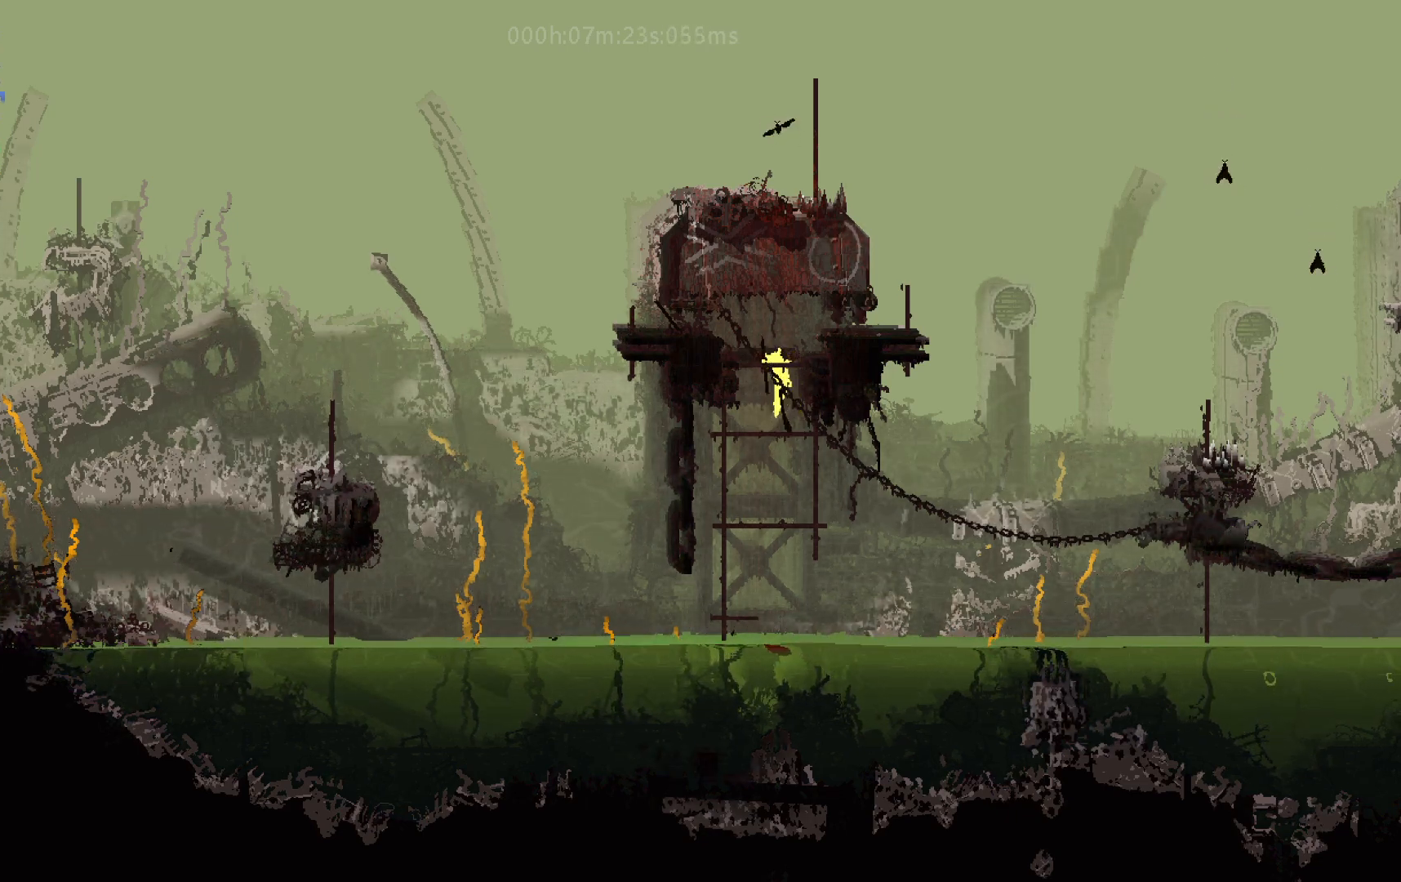
{"keys": ["right"], "events": [[233, "right", "down"], [283, "j", "down"], [350, "up", "up"], [417, "j", "up"]]}
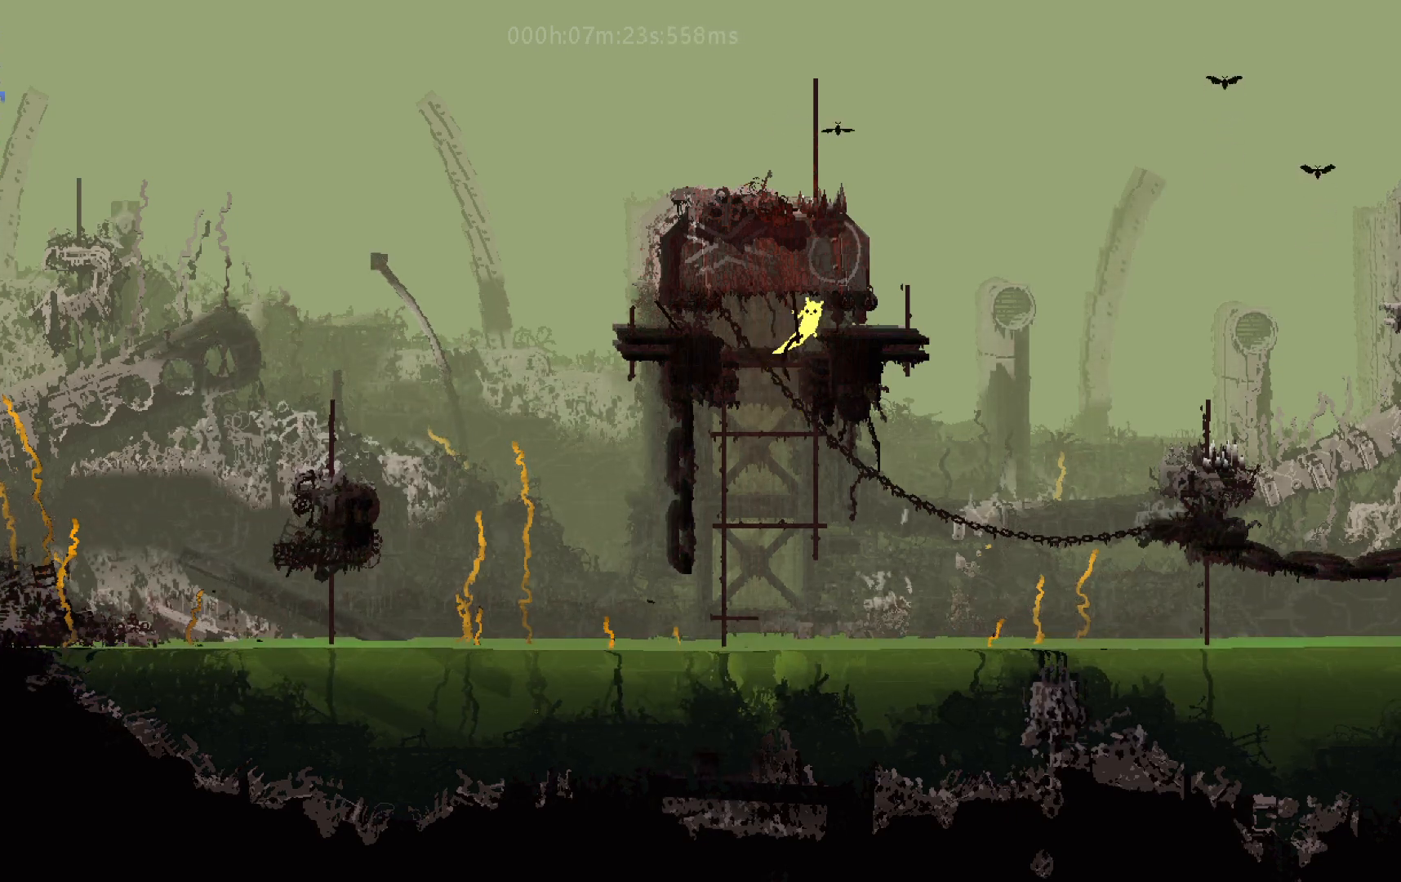
{"keys": ["right"], "events": []}
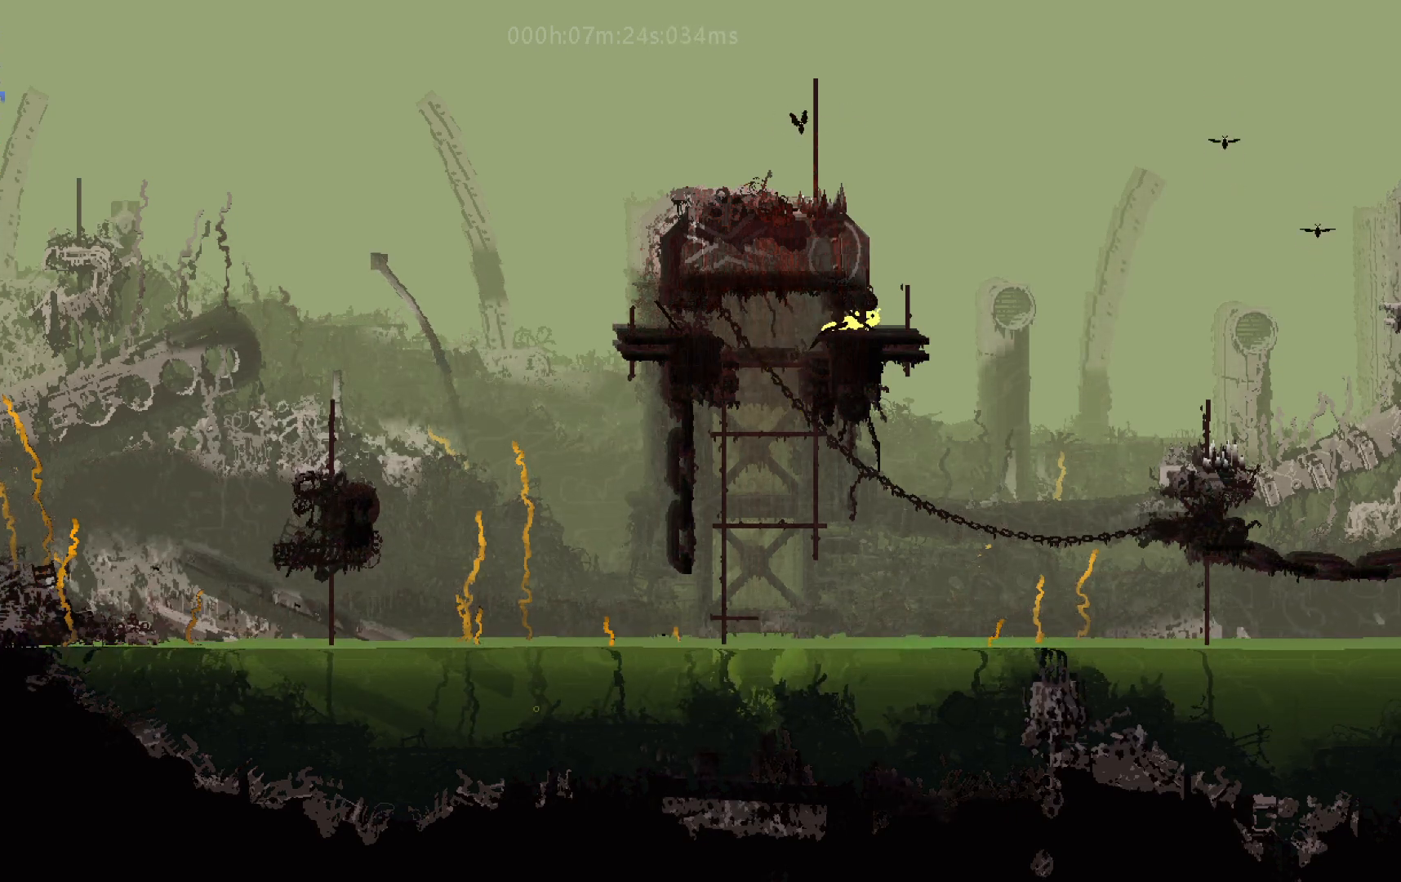
{"keys": ["j"], "events": [[133, "right", "up"], [200, "right", "down"], [433, "right", "up"], [483, "j", "down"]]}
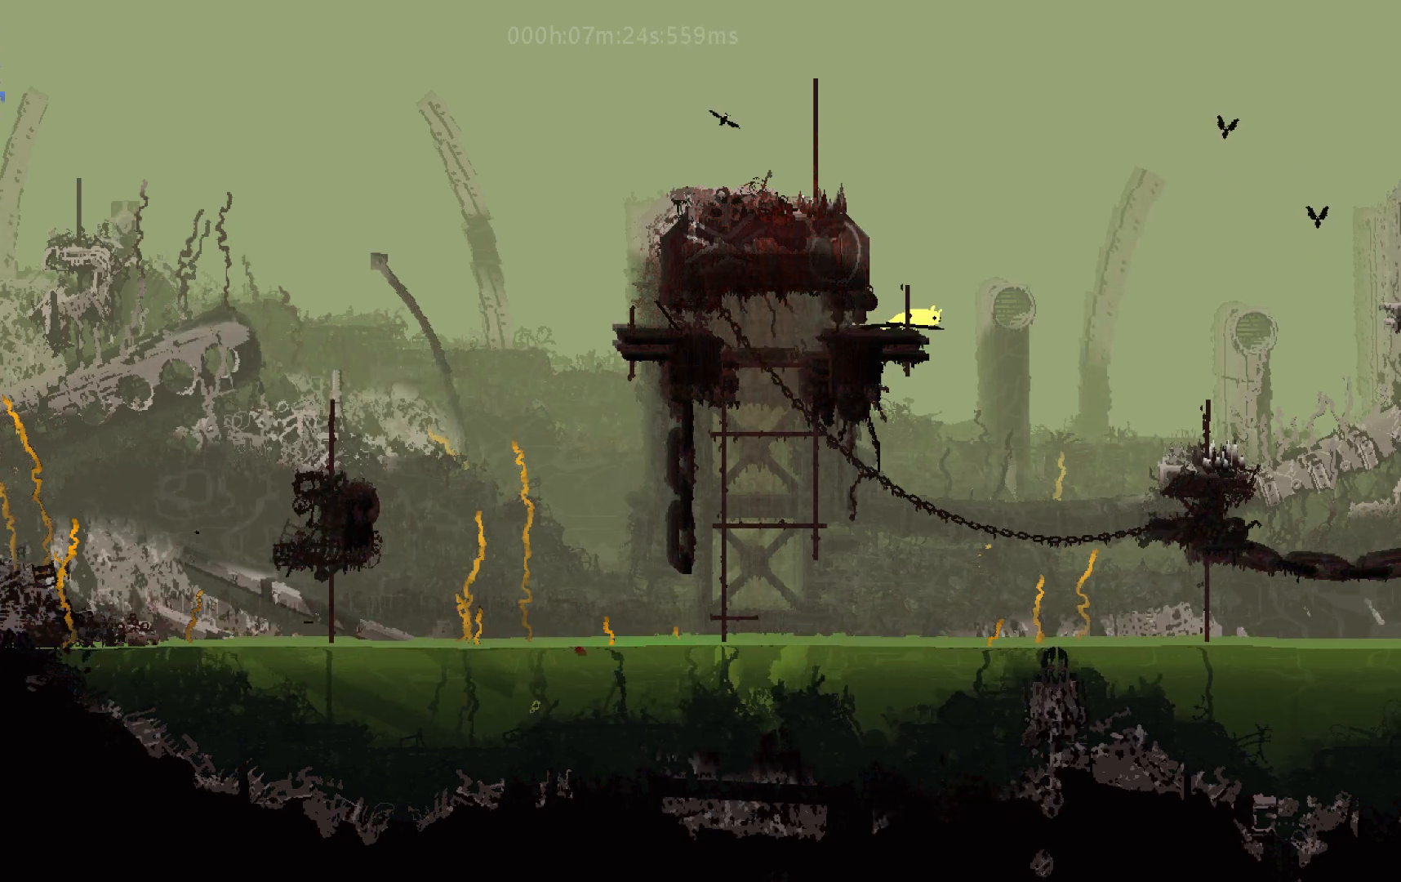
{"keys": ["j", "up"], "events": [[500, "up", "down"]]}
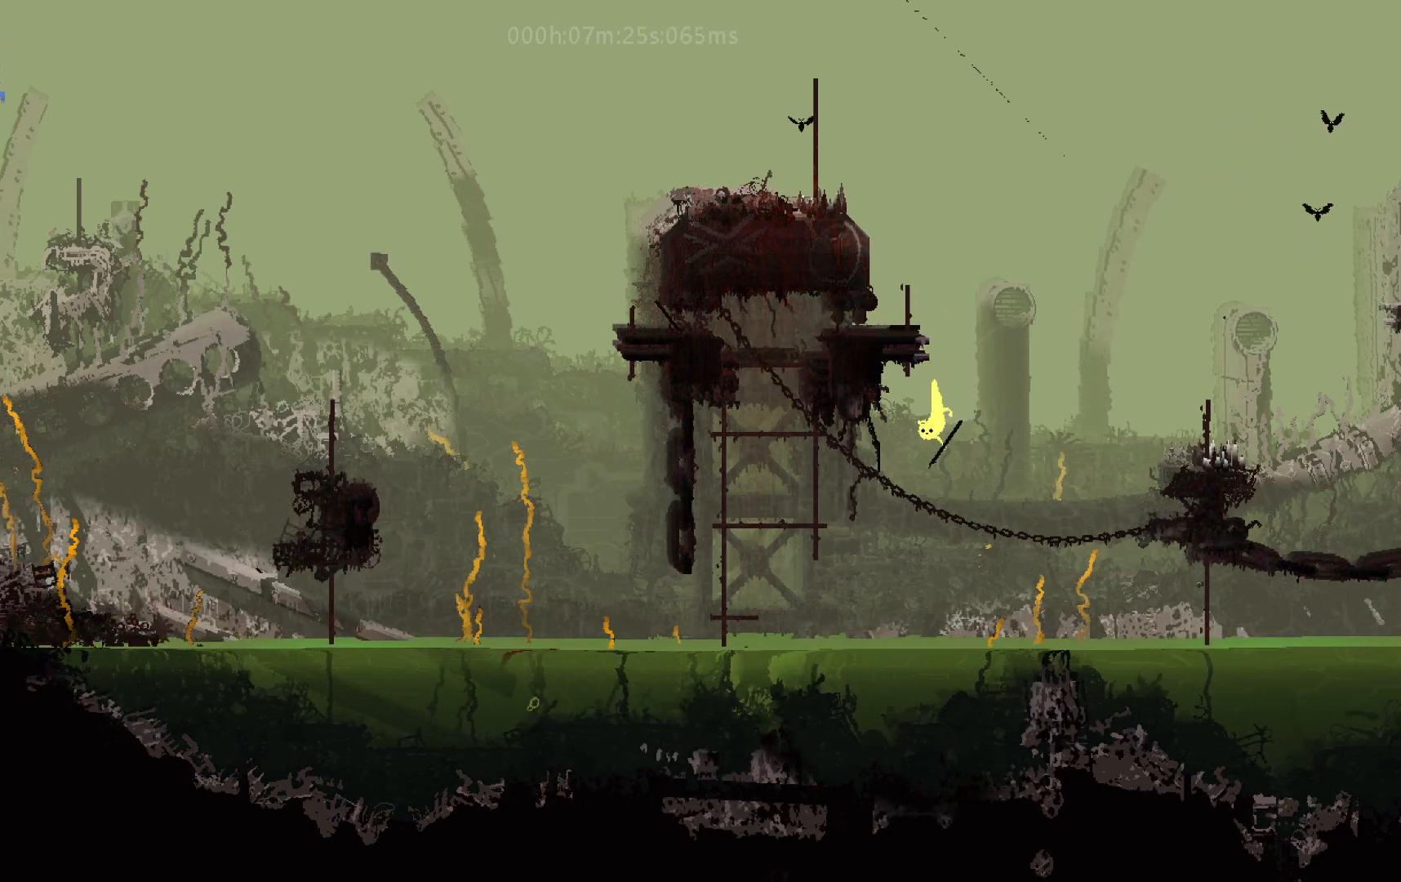
{"keys": ["j", "right", "up"], "events": [[117, "j", "up"], [167, "right", "down"], [283, "up", "up"], [333, "j", "down"], [383, "up", "down"]]}
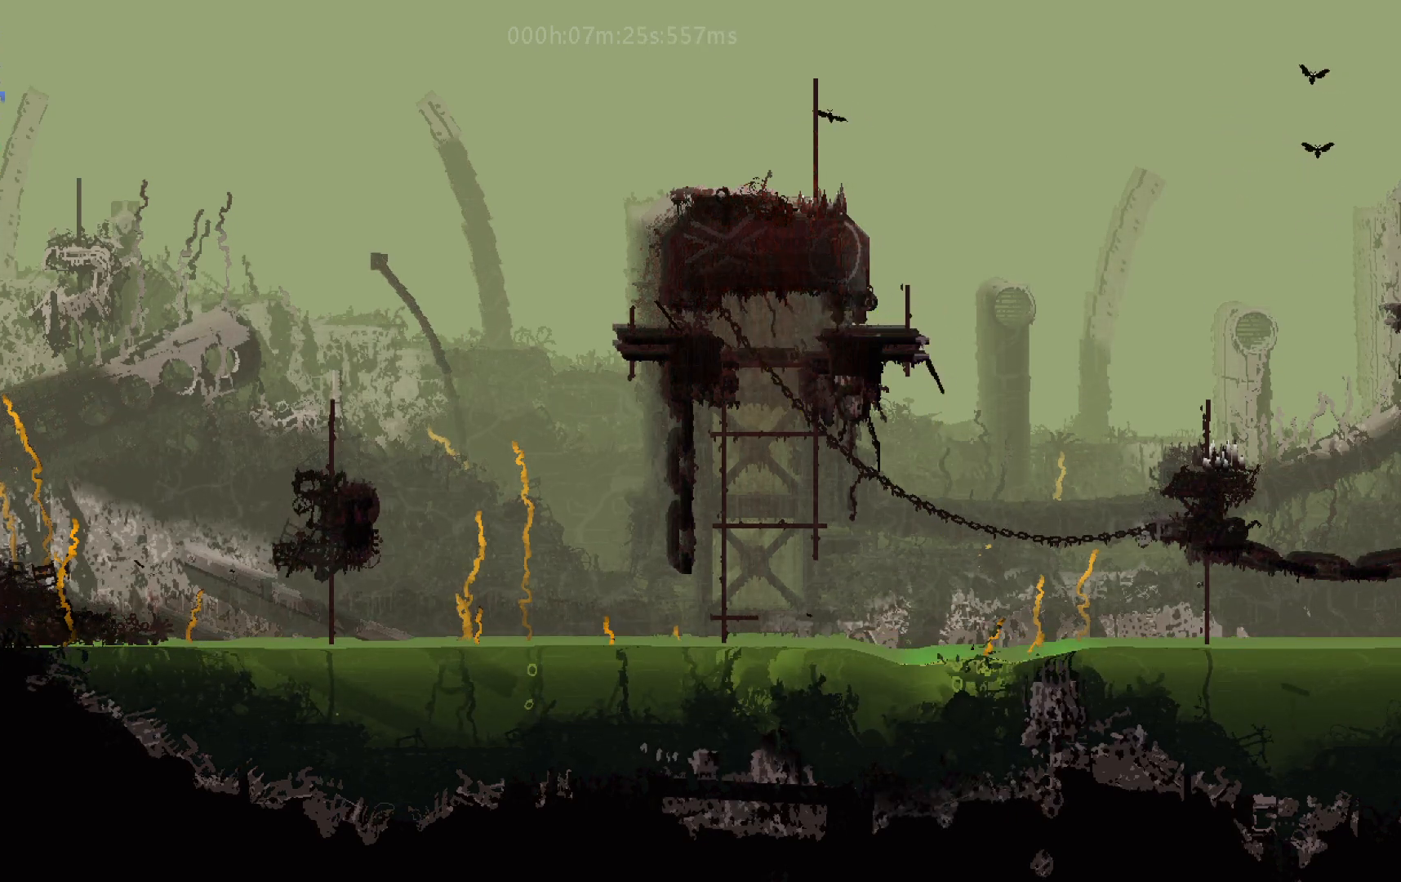
{"keys": ["j", "right", "up"], "events": [[33, "j", "up"], [83, "j", "down"], [267, "j", "up"], [350, "j", "down"]]}
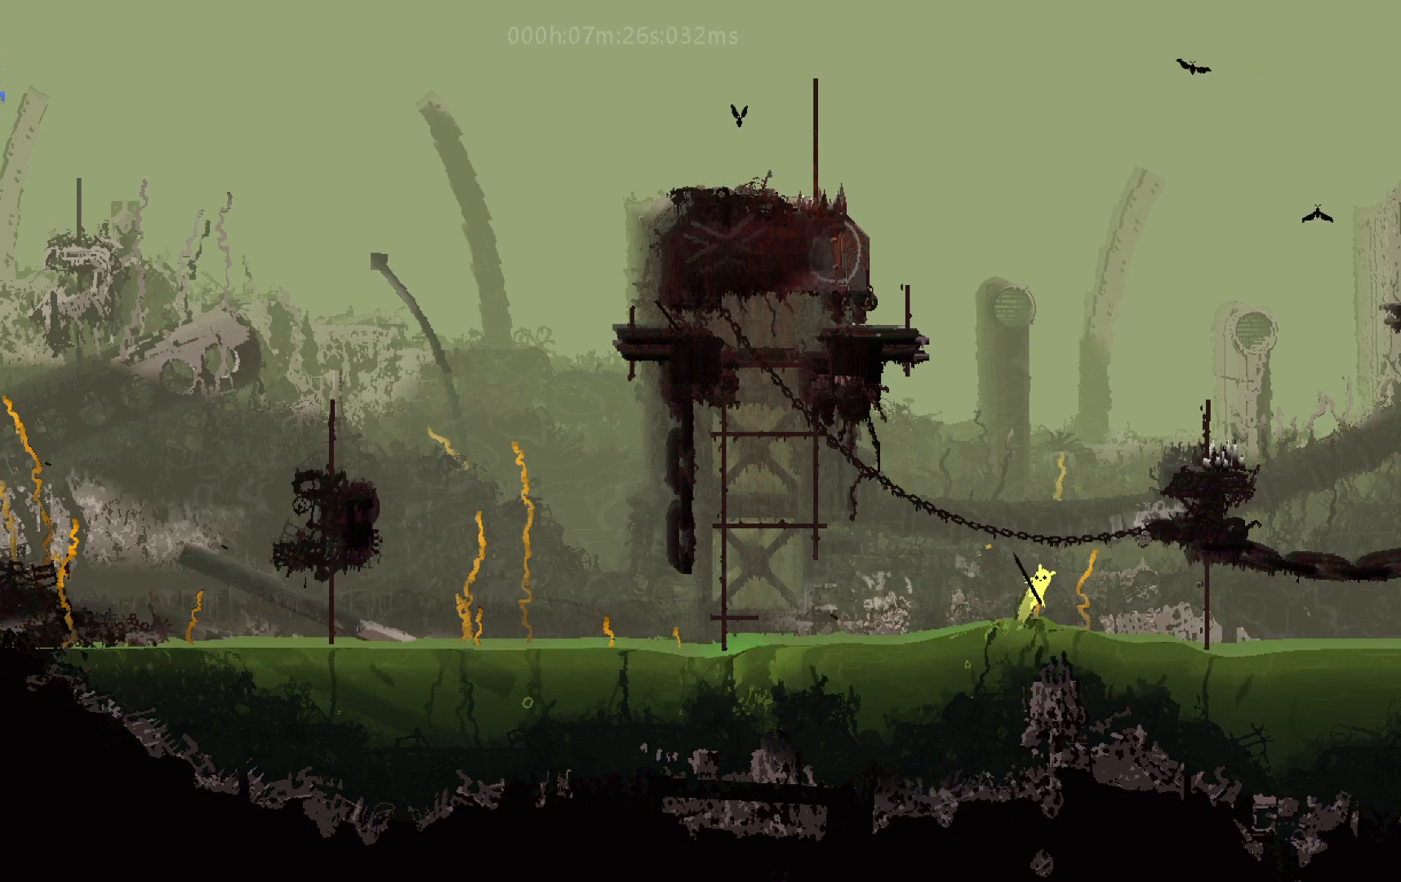
{"keys": ["right", "up"], "events": [[33, "j", "up"], [300, "j", "down"], [450, "j", "up"]]}
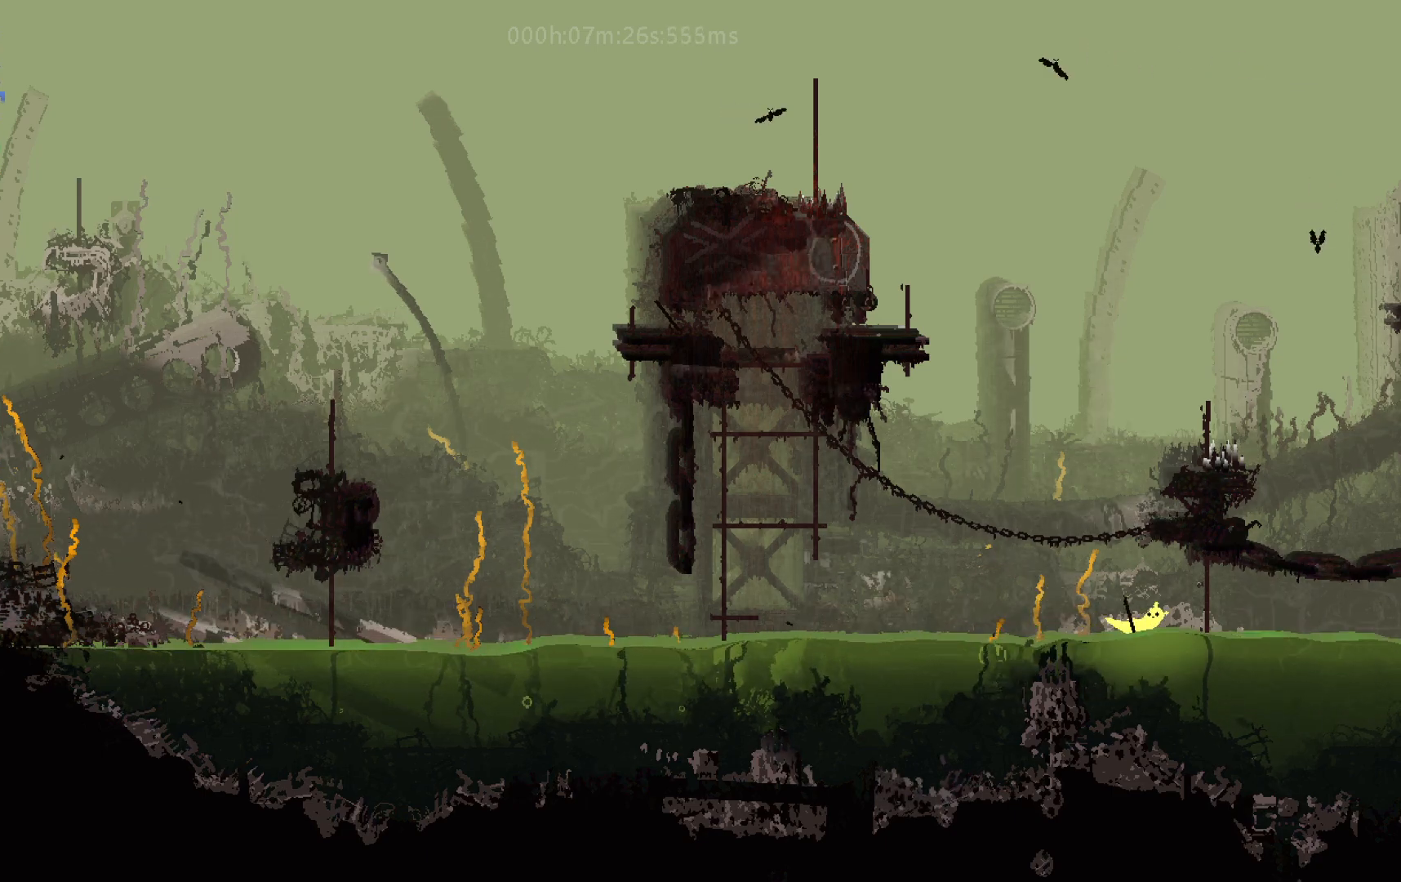
{"keys": ["j", "right", "up"], "events": [[150, "j", "down"], [183, "j", "up"], [283, "j", "down"], [417, "j", "up"], [500, "j", "down"]]}
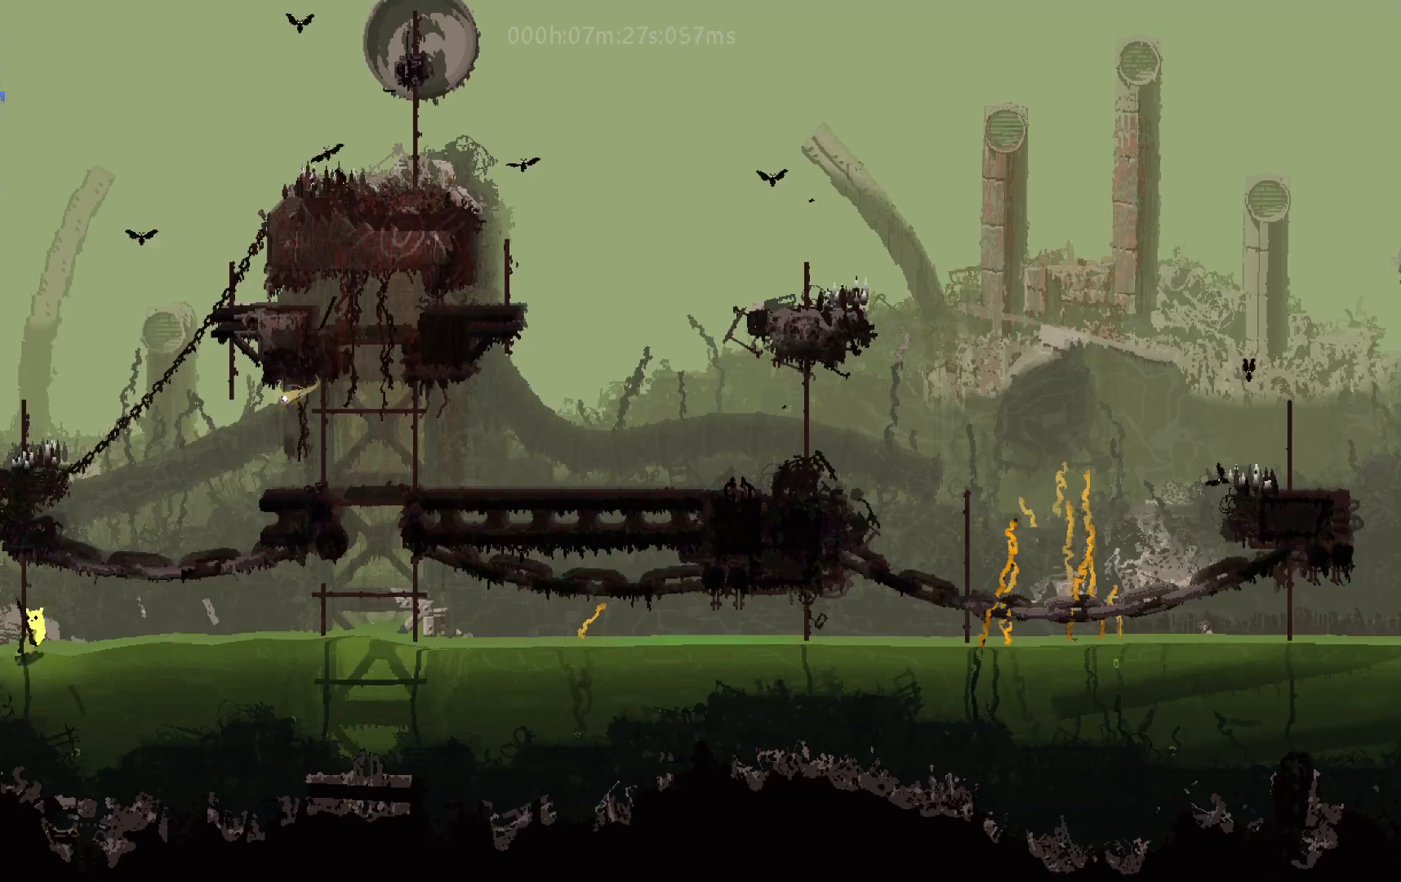
{"keys": ["j", "right", "up"], "events": [[150, "j", "up"], [217, "j", "down"], [367, "j", "up"], [450, "j", "down"]]}
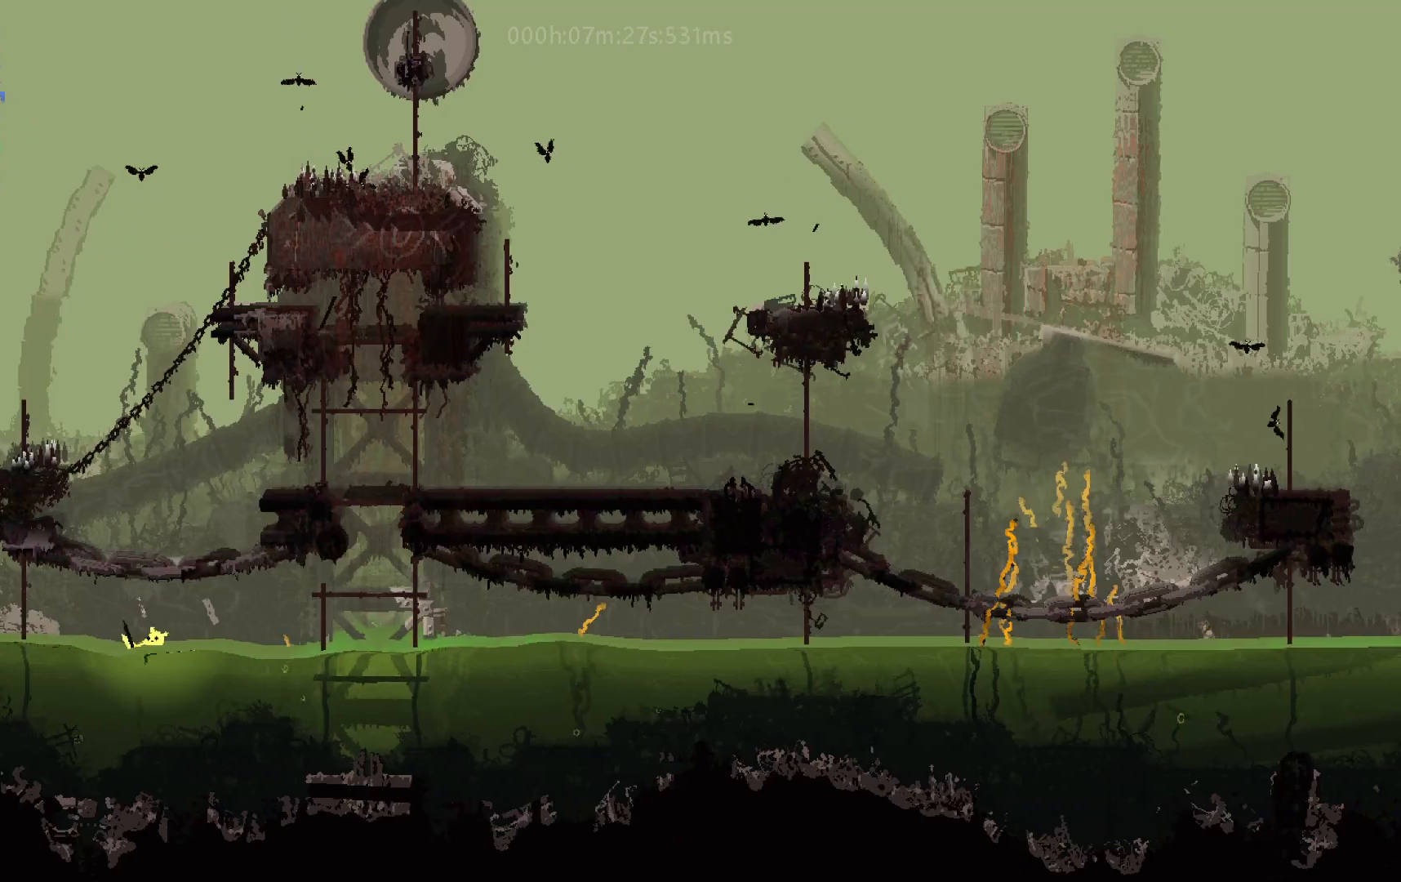
{"keys": ["j", "right", "up"], "events": [[133, "j", "up"], [183, "j", "down"], [367, "j", "up"], [433, "j", "down"]]}
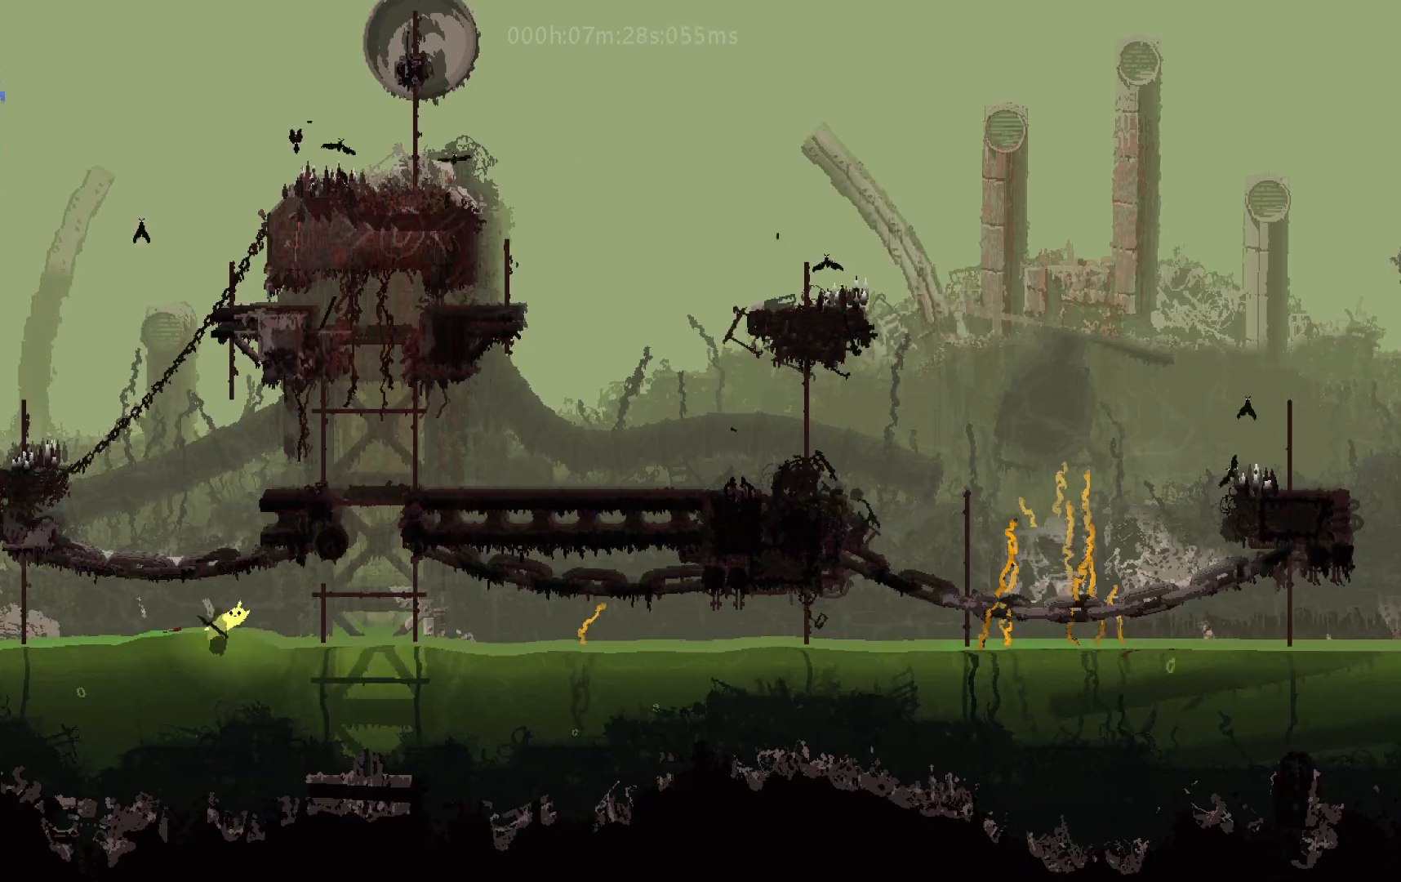
{"keys": ["j", "right", "up"], "events": [[117, "j", "up"], [500, "j", "down"]]}
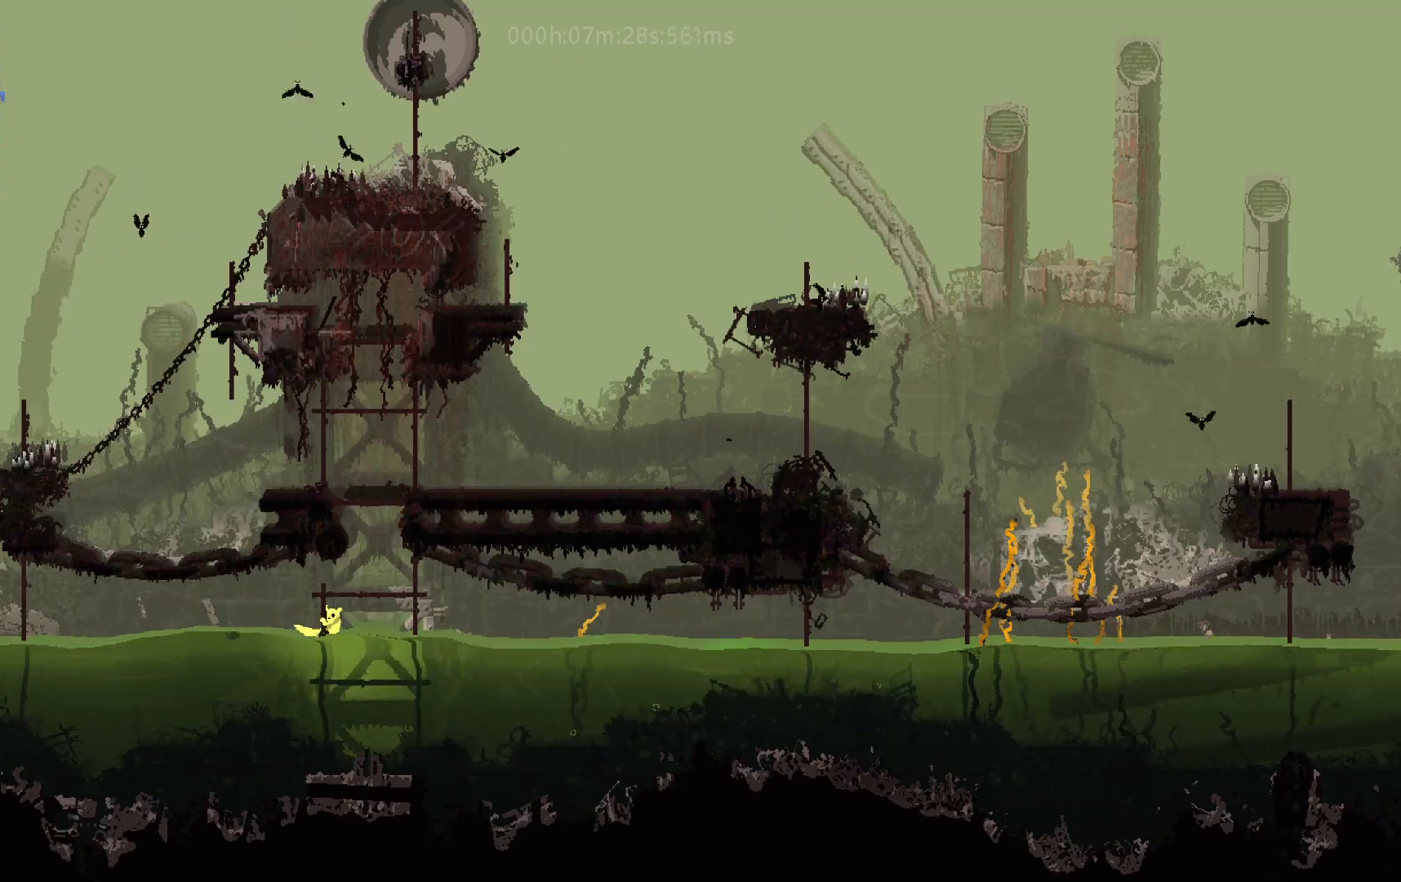
{"keys": ["right", "up"], "events": [[117, "j", "up"], [117, "right", "up"], [400, "right", "down"]]}
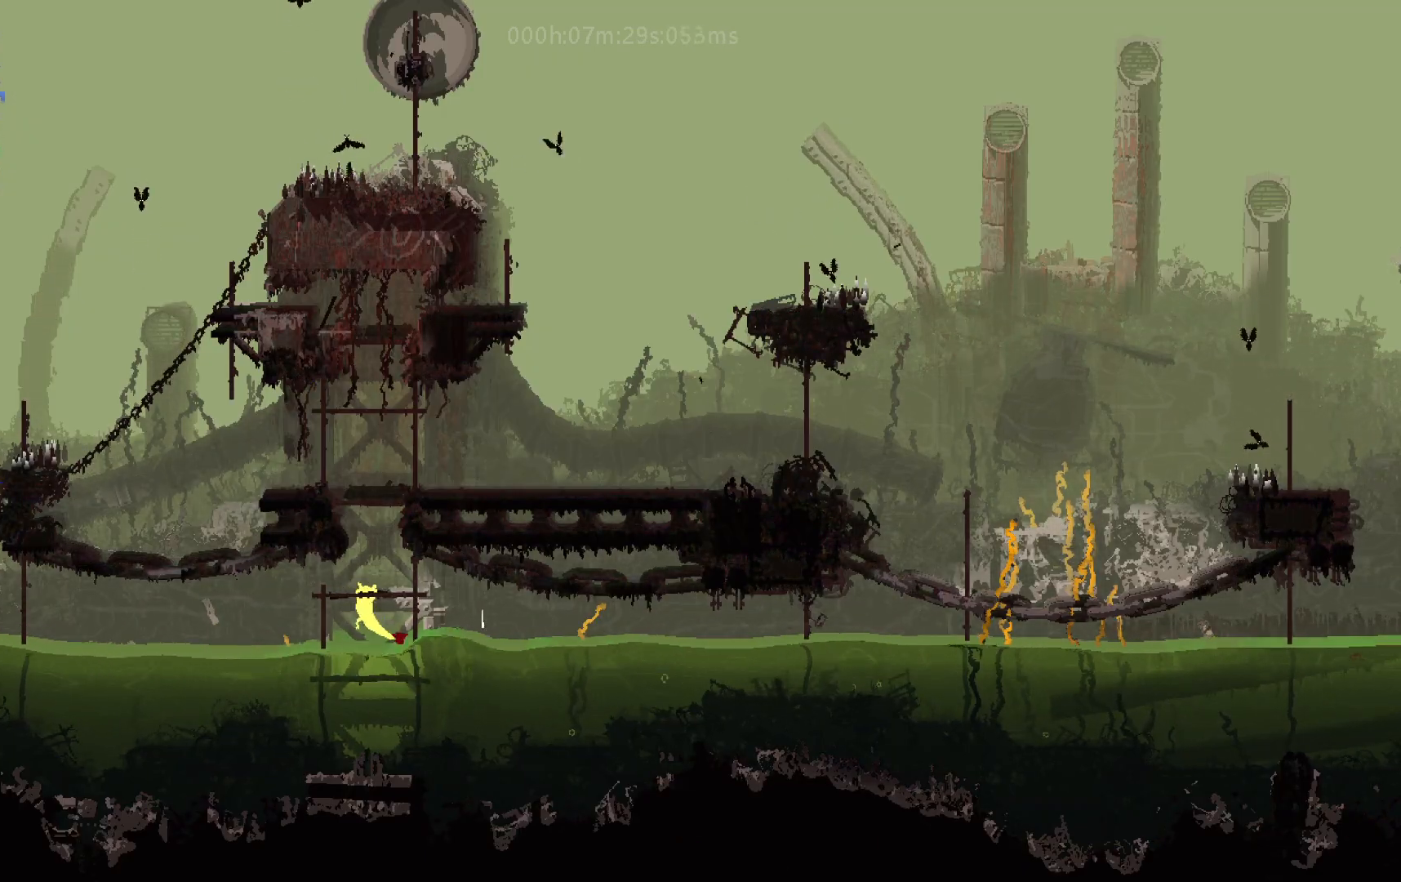
{"keys": ["right", "up"], "events": [[33, "up", "up"], [50, "right", "up"], [133, "up", "down"], [417, "right", "down"]]}
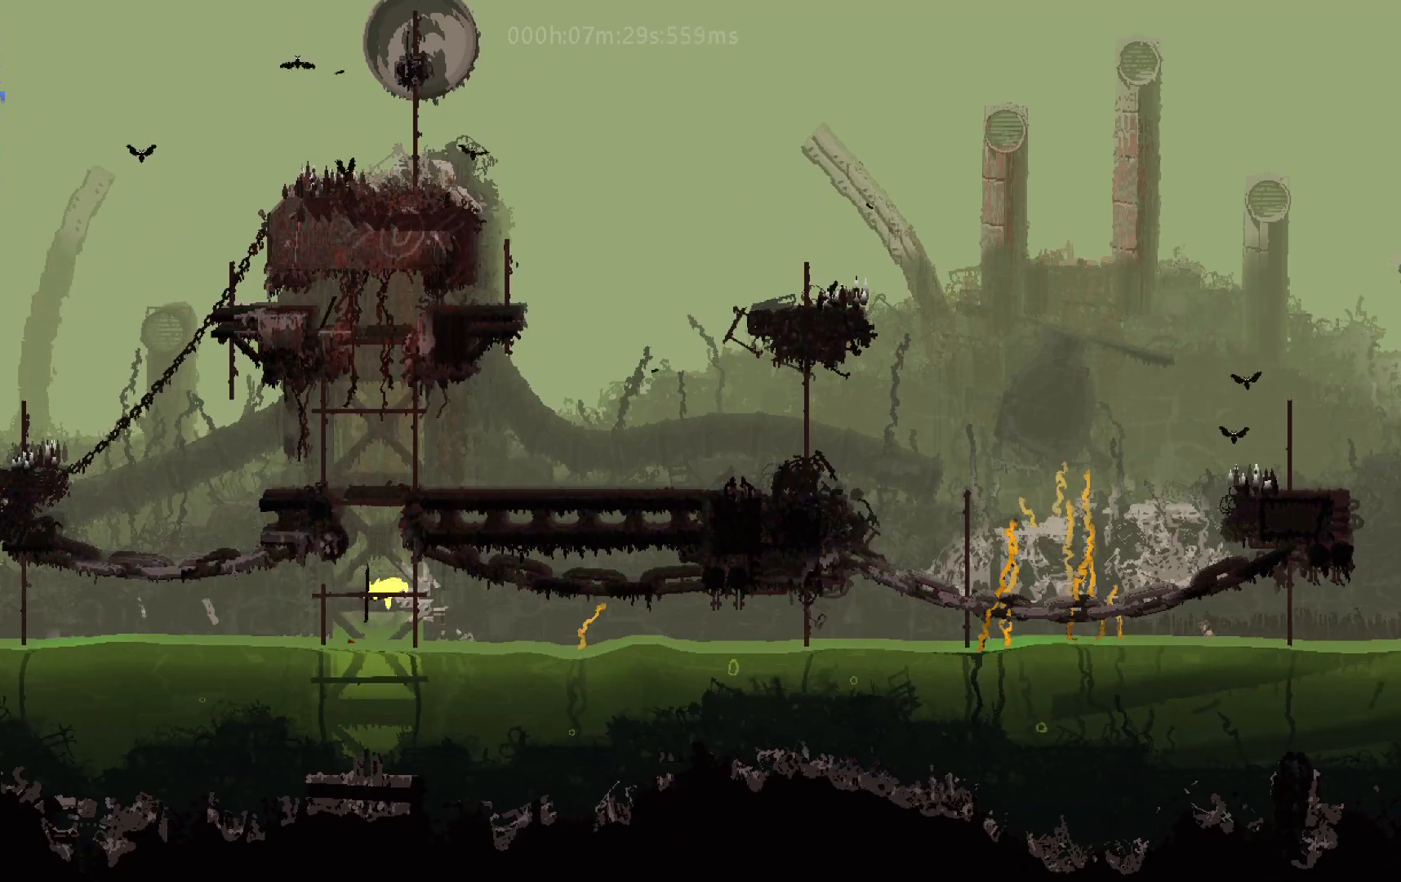
{"keys": ["up"], "events": [[33, "right", "up"], [200, "left", "down"], [317, "left", "up"]]}
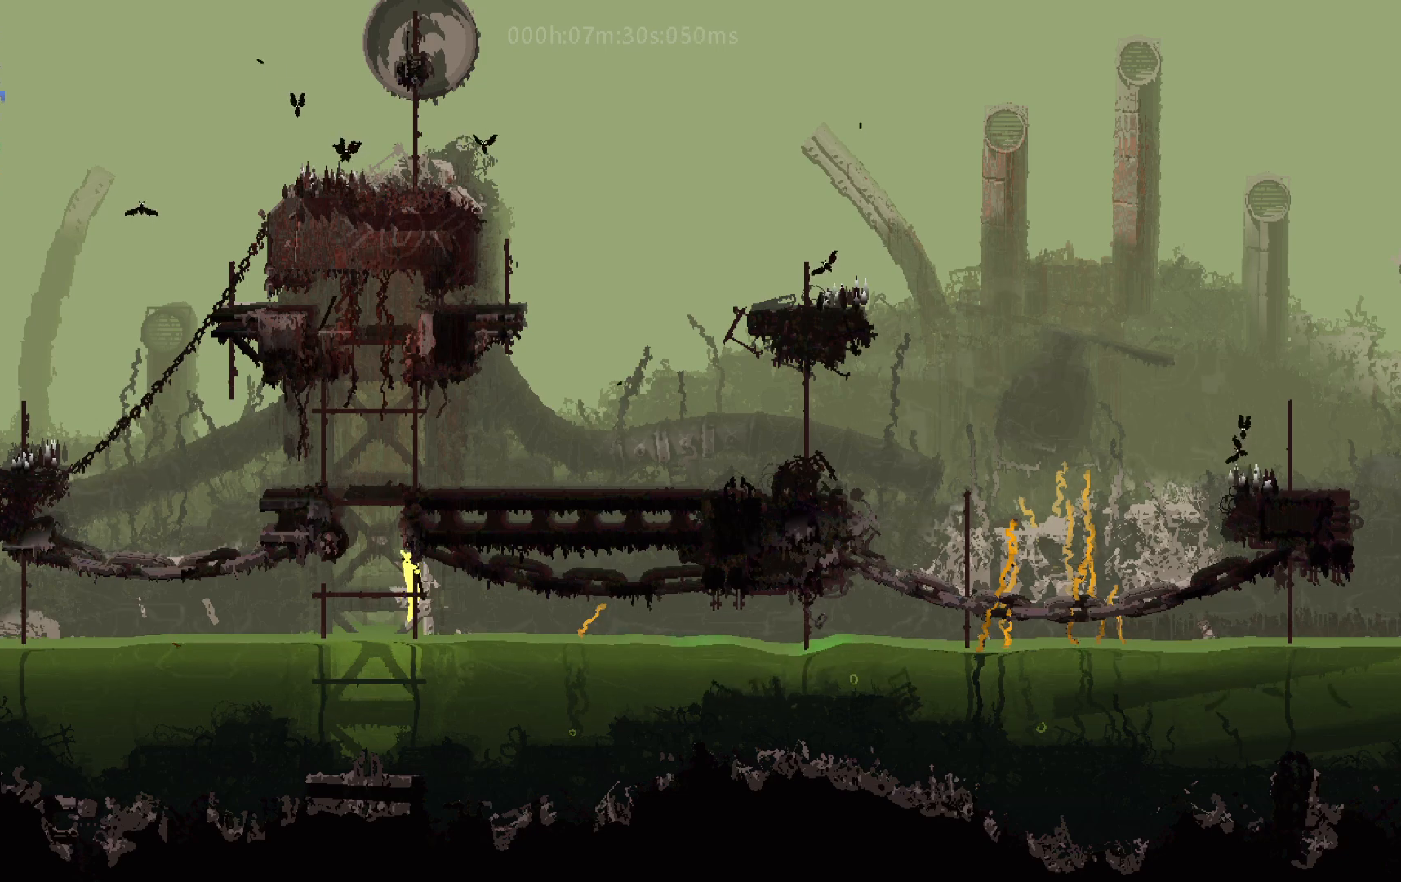
{"keys": [], "events": [[50, "left", "down"], [183, "left", "up"], [317, "up", "up"]]}
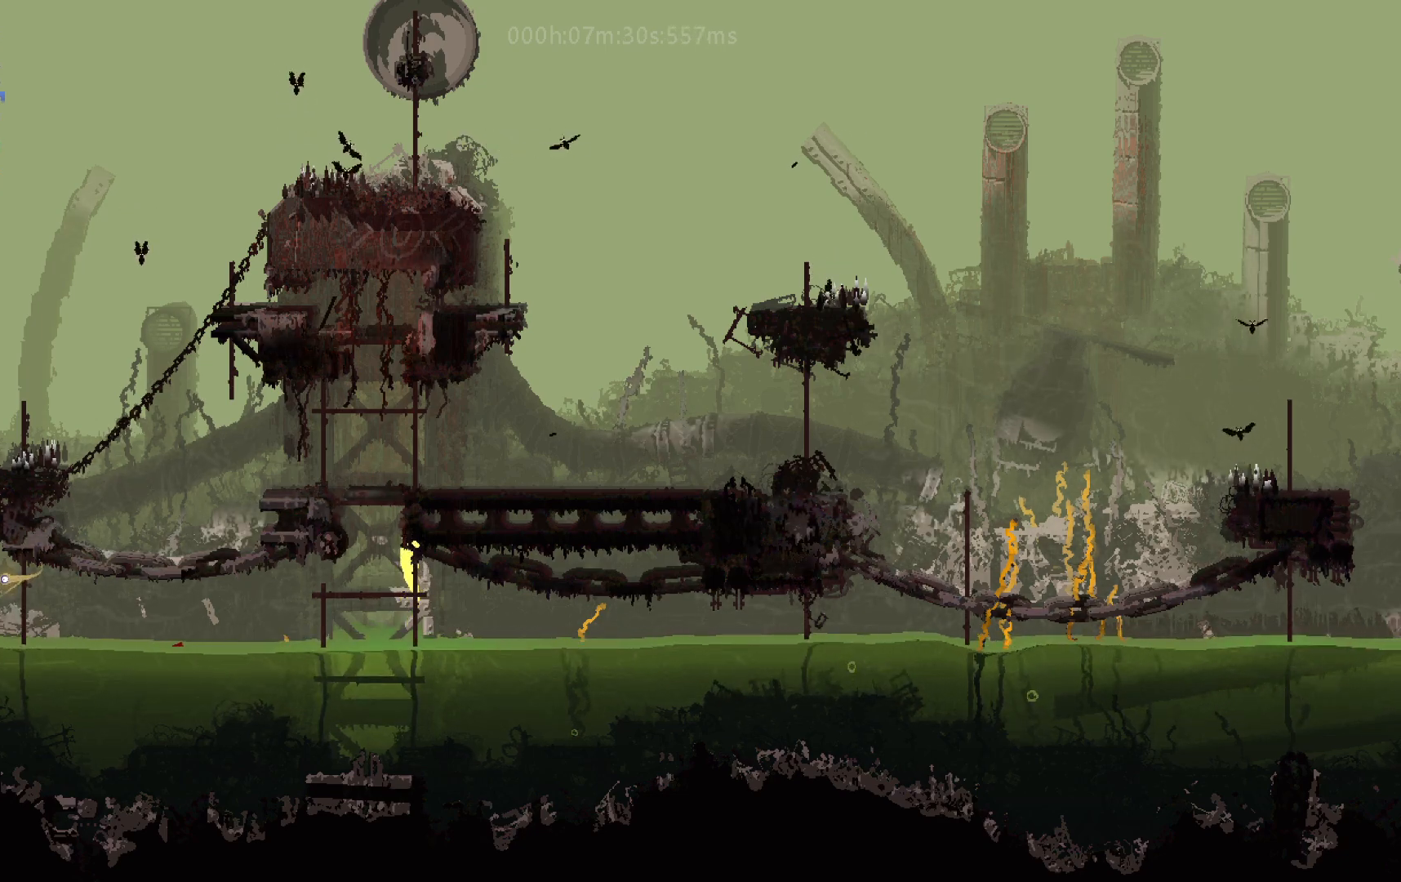
{"keys": ["up"], "events": [[17, "left", "down"], [67, "j", "down"], [117, "left", "up"], [200, "up", "down"], [217, "j", "up"], [417, "right", "down"], [500, "right", "up"]]}
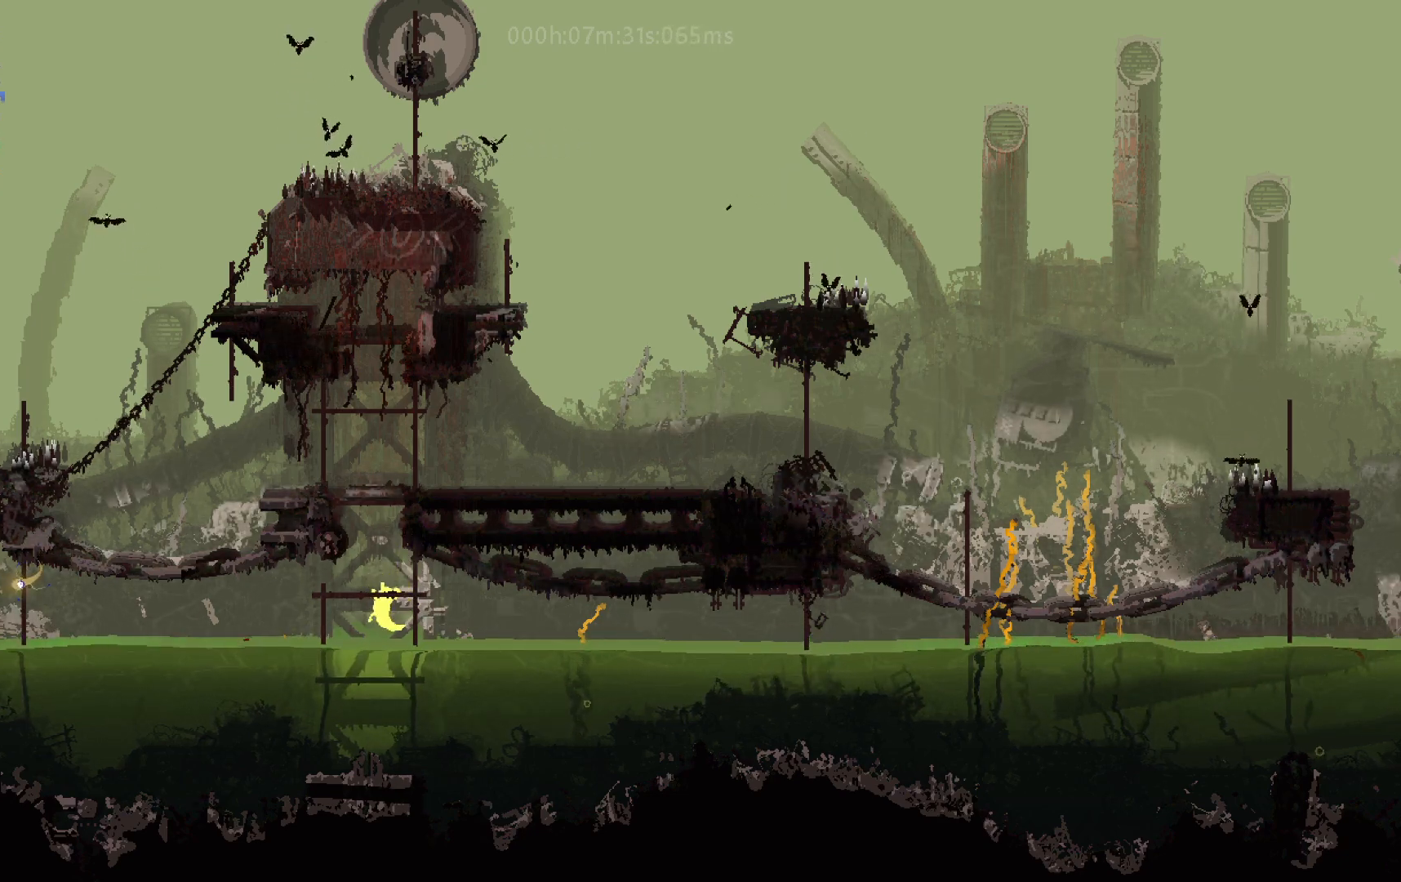
{"keys": ["up"], "events": [[67, "up", "up"], [183, "up", "down"], [383, "left", "down"], [450, "left", "up"]]}
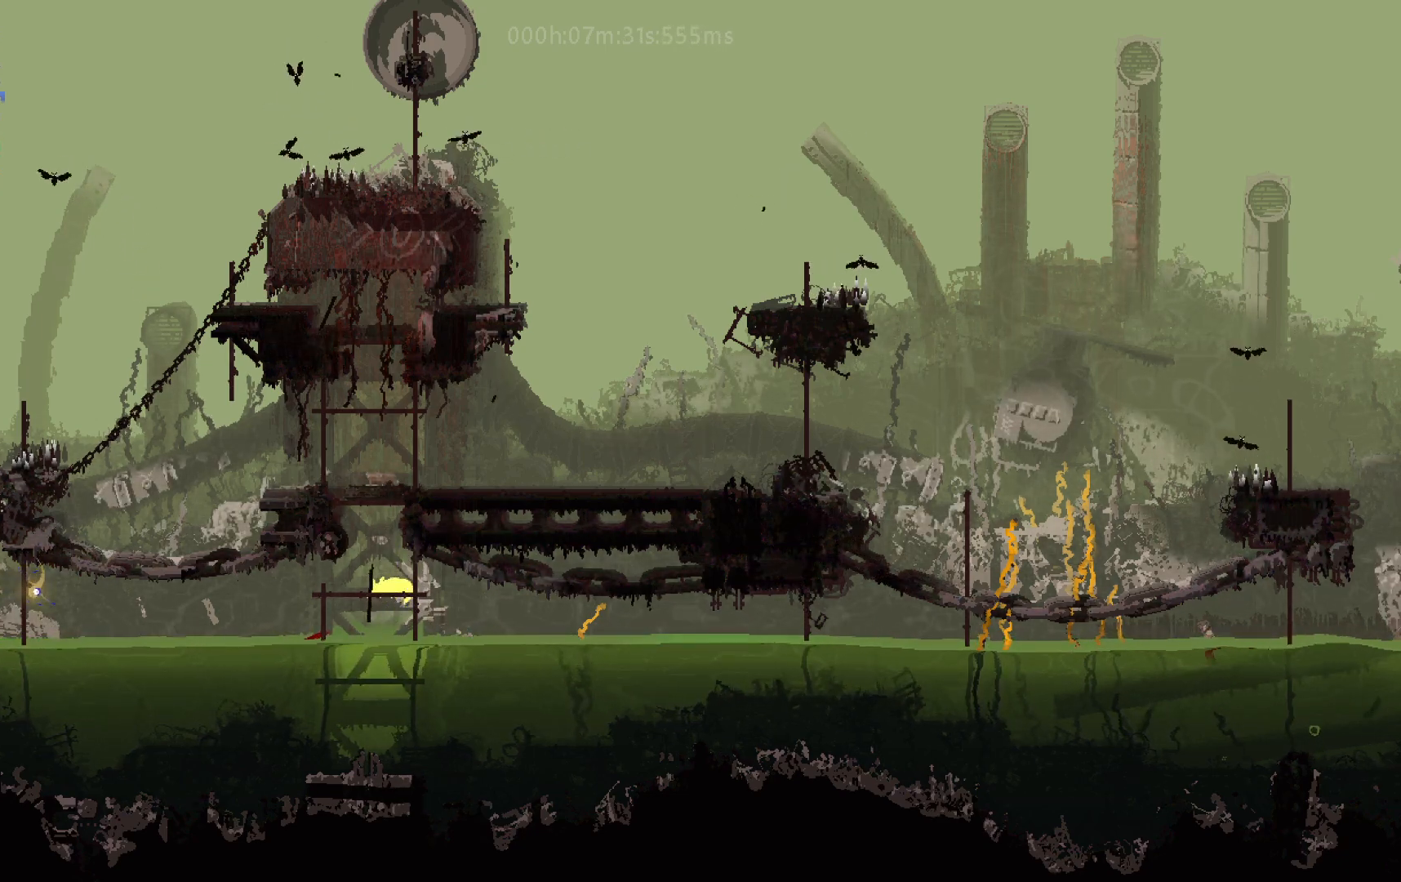
{"keys": ["j", "up"], "events": [[167, "left", "down"], [250, "left", "up"], [450, "j", "down"]]}
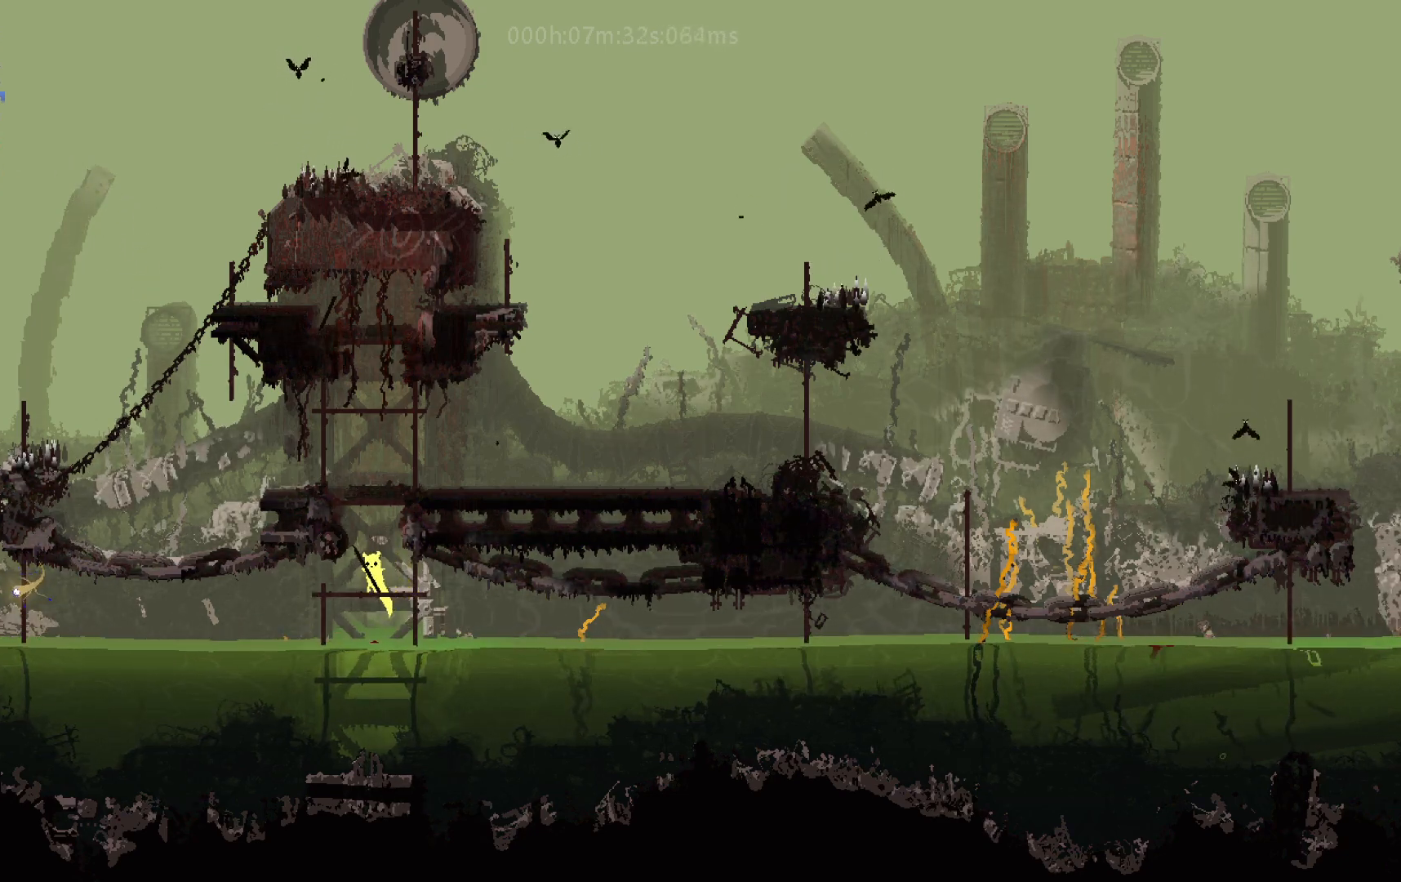
{"keys": ["up"], "events": [[133, "t", "down"], [200, "up", "up"], [233, "t", "up"], [267, "j", "up"], [267, "right", "down"], [300, "up", "down"], [367, "right", "up"], [450, "up", "up"], [500, "up", "down"]]}
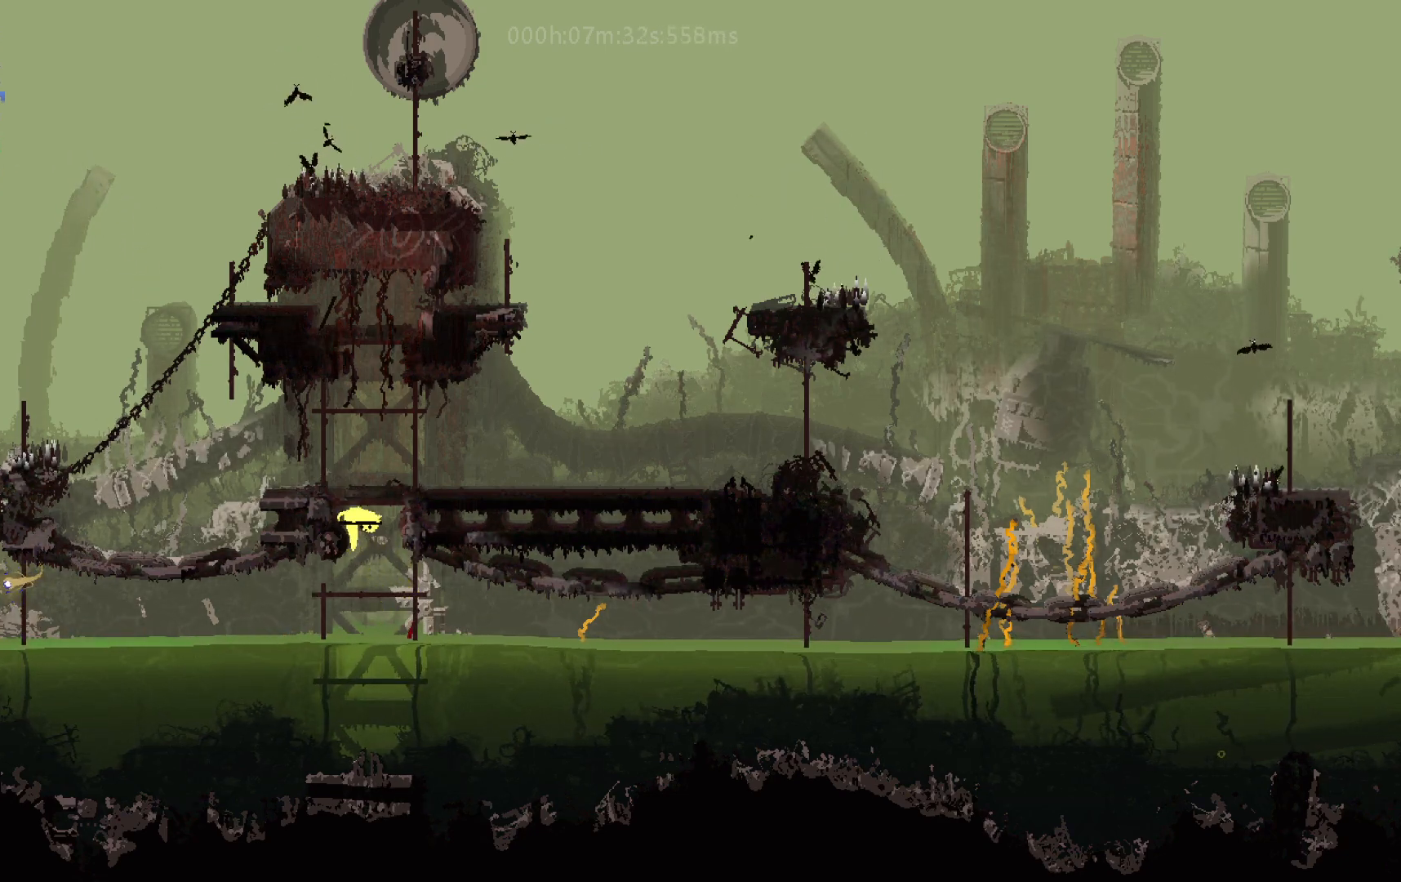
{"keys": ["j", "right"], "events": [[300, "j", "down"], [350, "right", "down"], [483, "up", "up"]]}
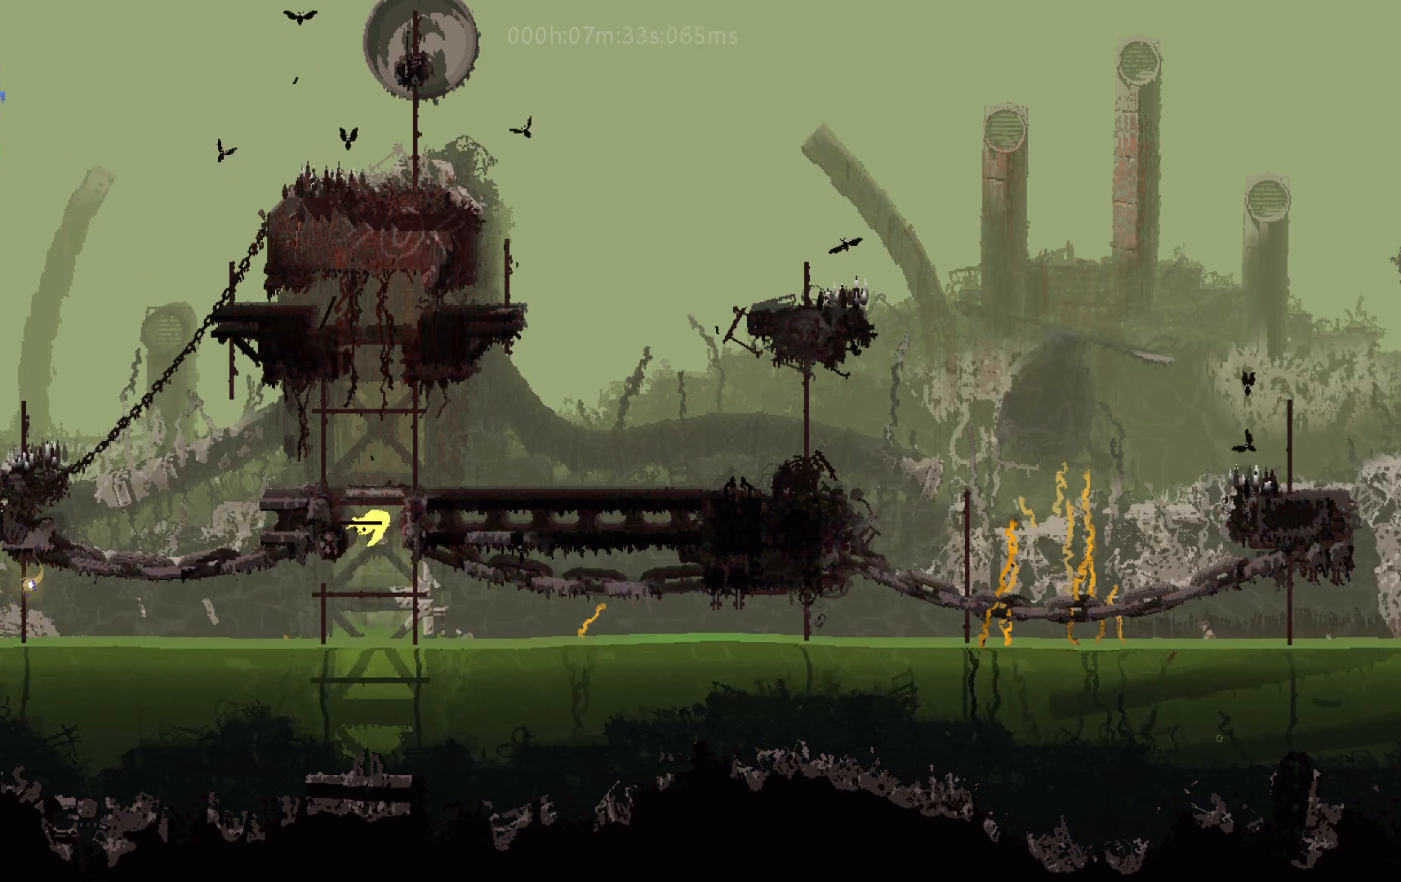
{"keys": ["j", "right"], "events": [[33, "j", "up"], [200, "j", "down"], [333, "up", "down"], [383, "j", "up"], [433, "j", "down"], [467, "up", "up"]]}
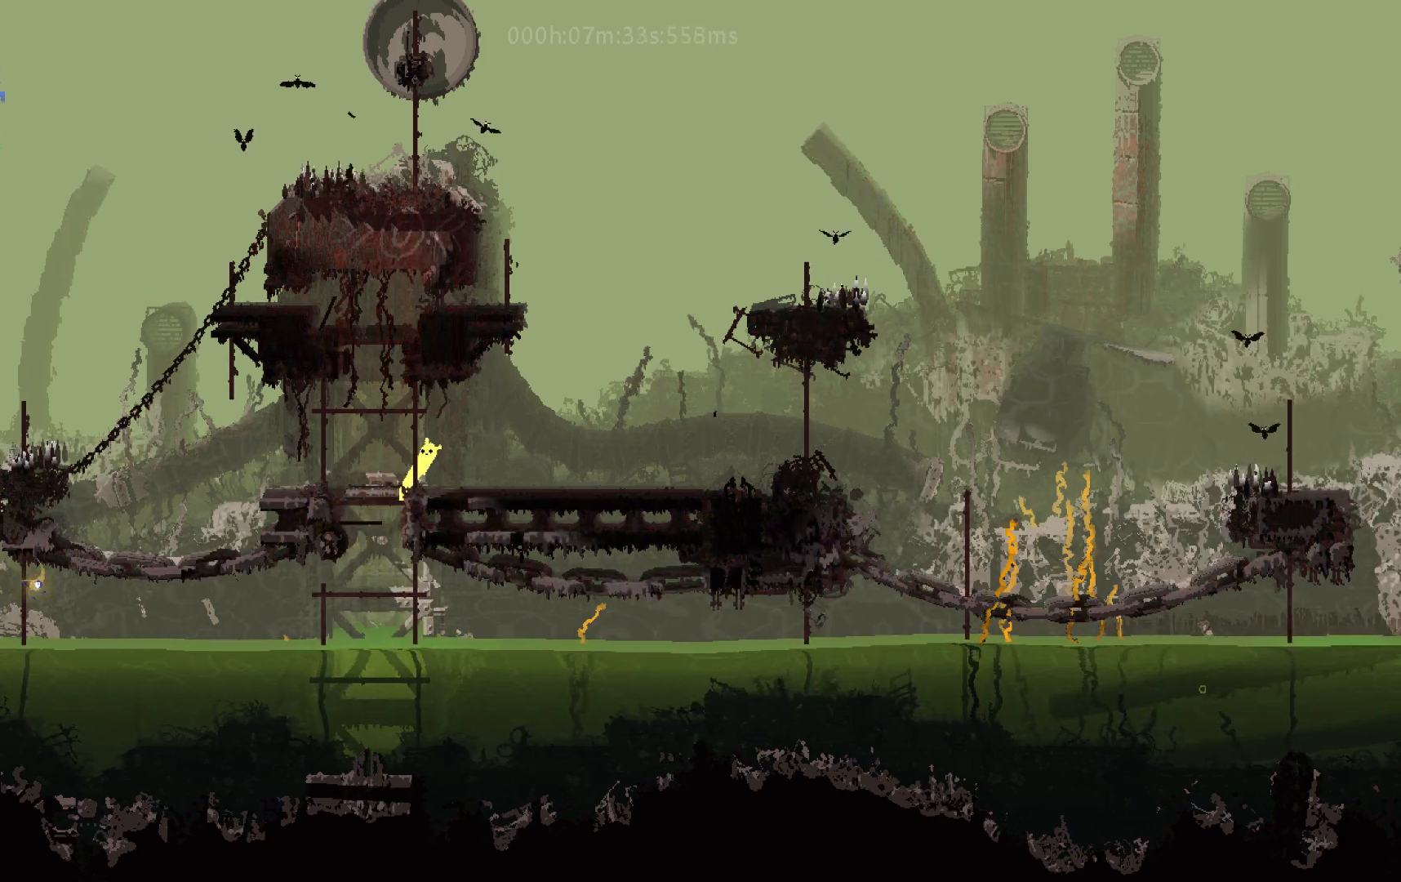
{"keys": ["right"], "events": [[150, "j", "up"]]}
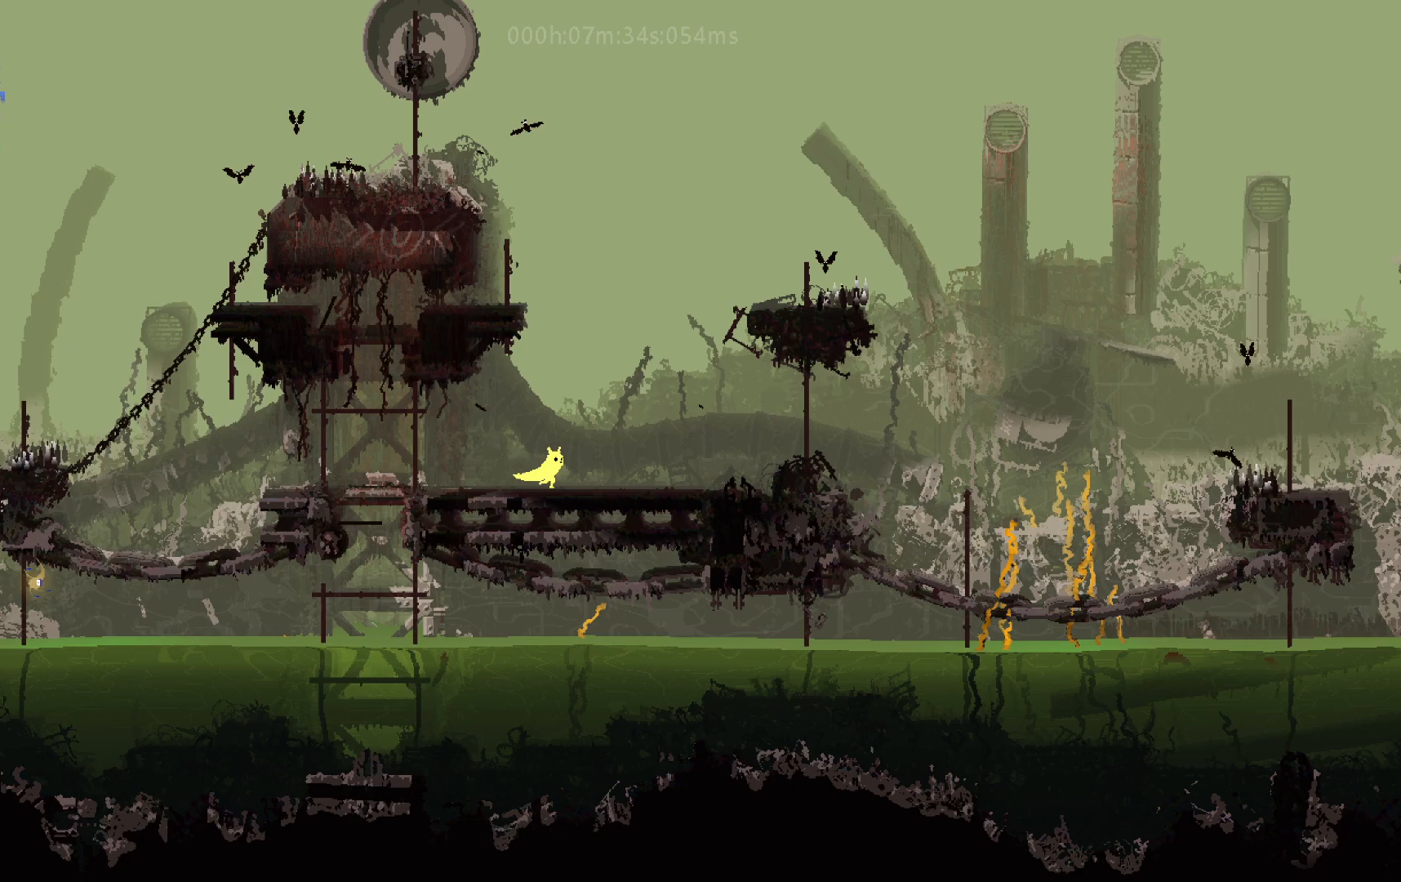
{"keys": ["right"], "events": []}
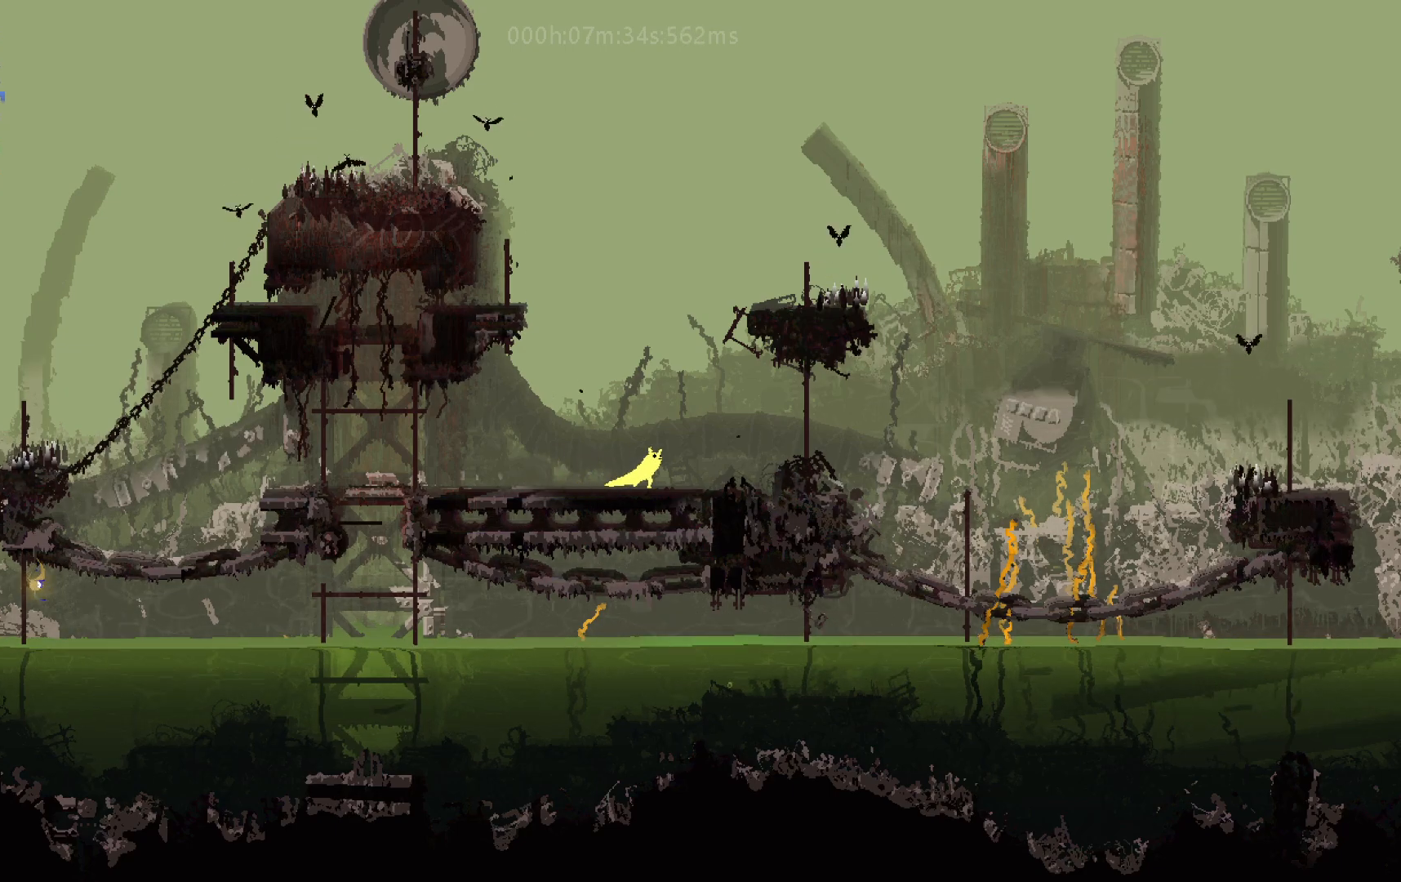
{"keys": ["g", "j", "right"], "events": [[233, "g", "down"], [333, "g", "up"], [433, "g", "down"], [483, "j", "down"]]}
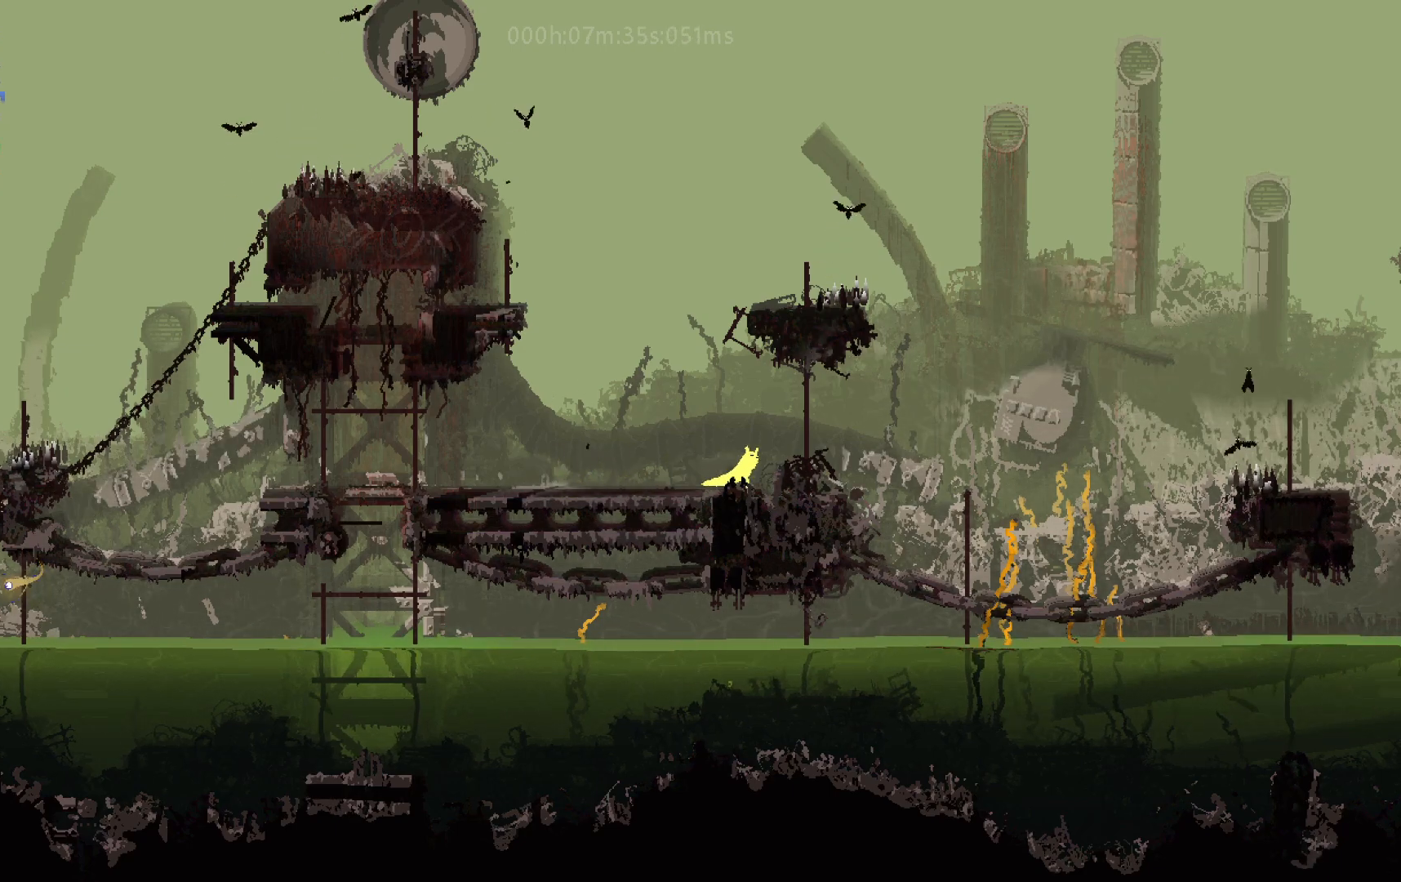
{"keys": ["right"], "events": [[33, "g", "up"], [133, "j", "up"]]}